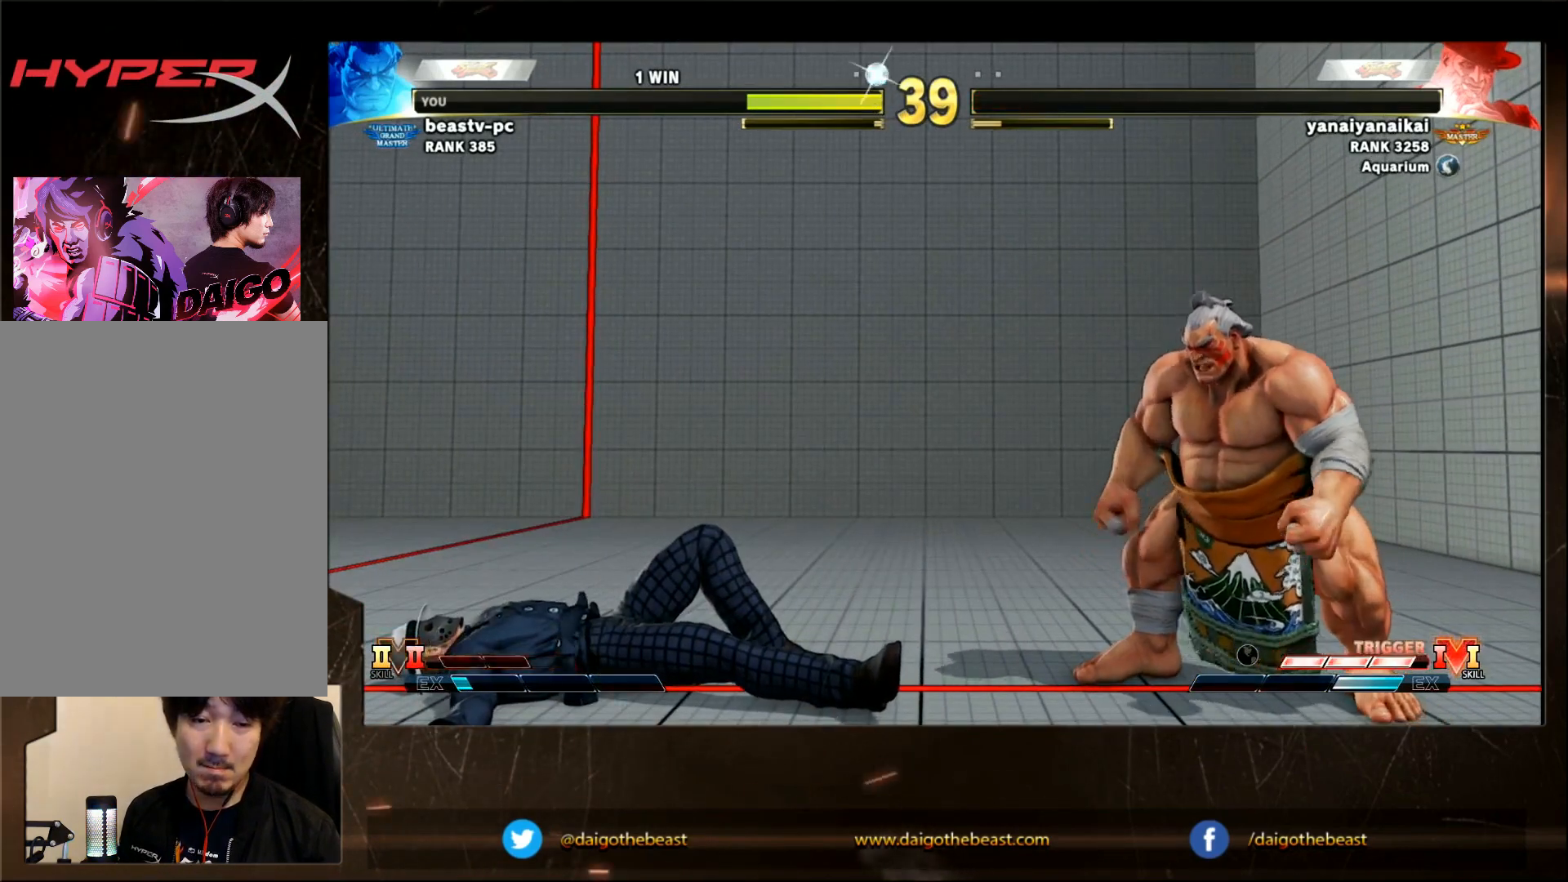
Gameplay with a controller (arcade stick); each line is a JSON object with the inputs held at the frame after it. "events" lists button and stick changes between this image and that frame as [ms after this image, input, new state], when the widget could be followed in between. Not read: L3 R3.
{"buttons": ["CIRCLE"], "left_stick": "down-left", "events": []}
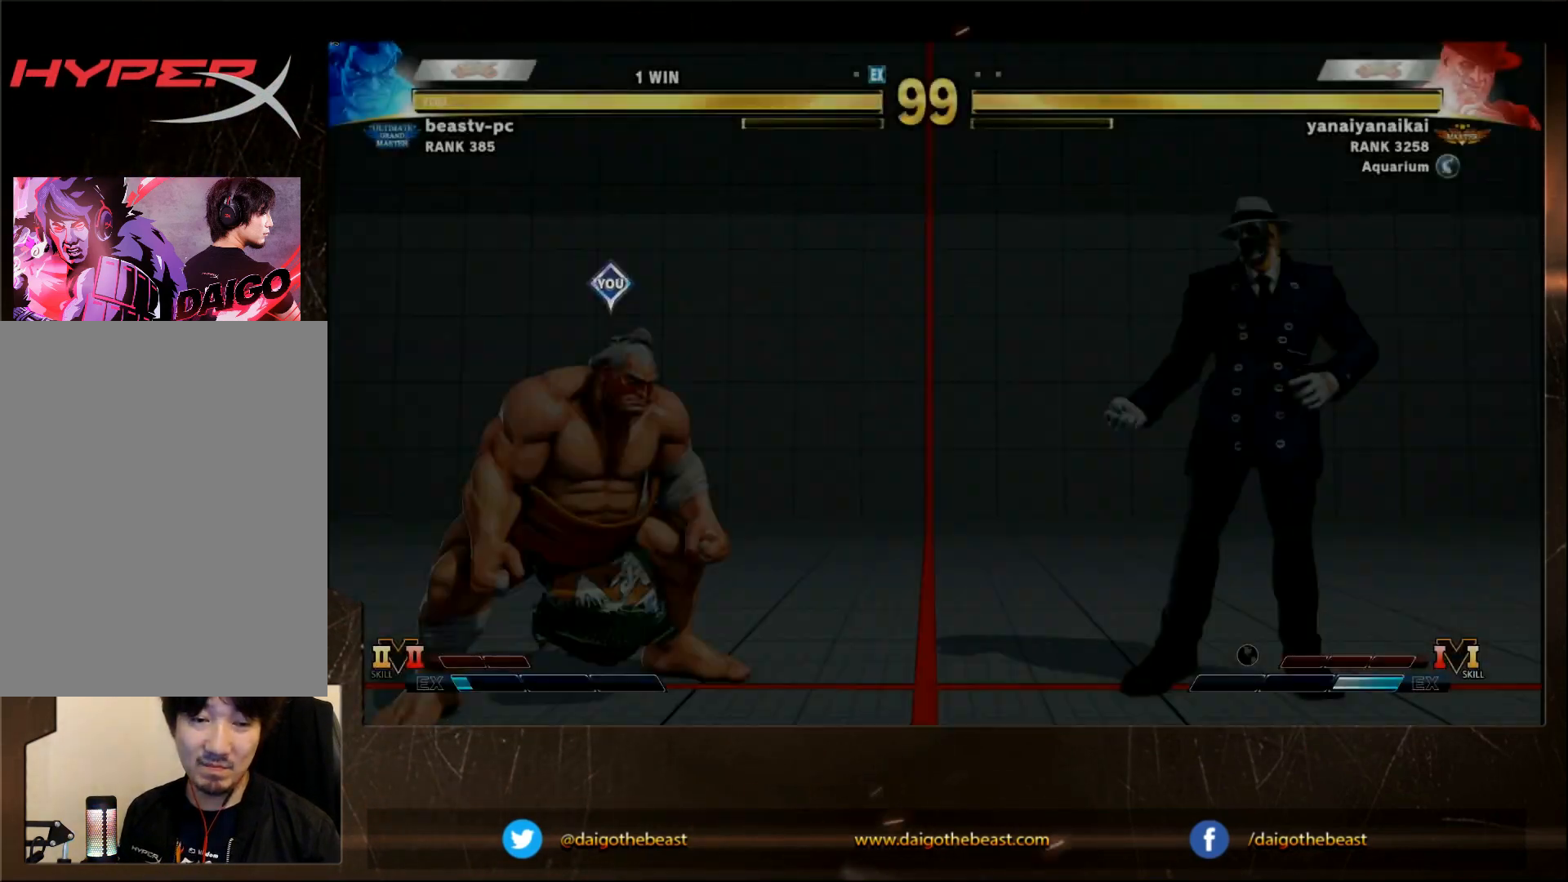
{"buttons": ["CIRCLE"], "left_stick": "down-left", "events": []}
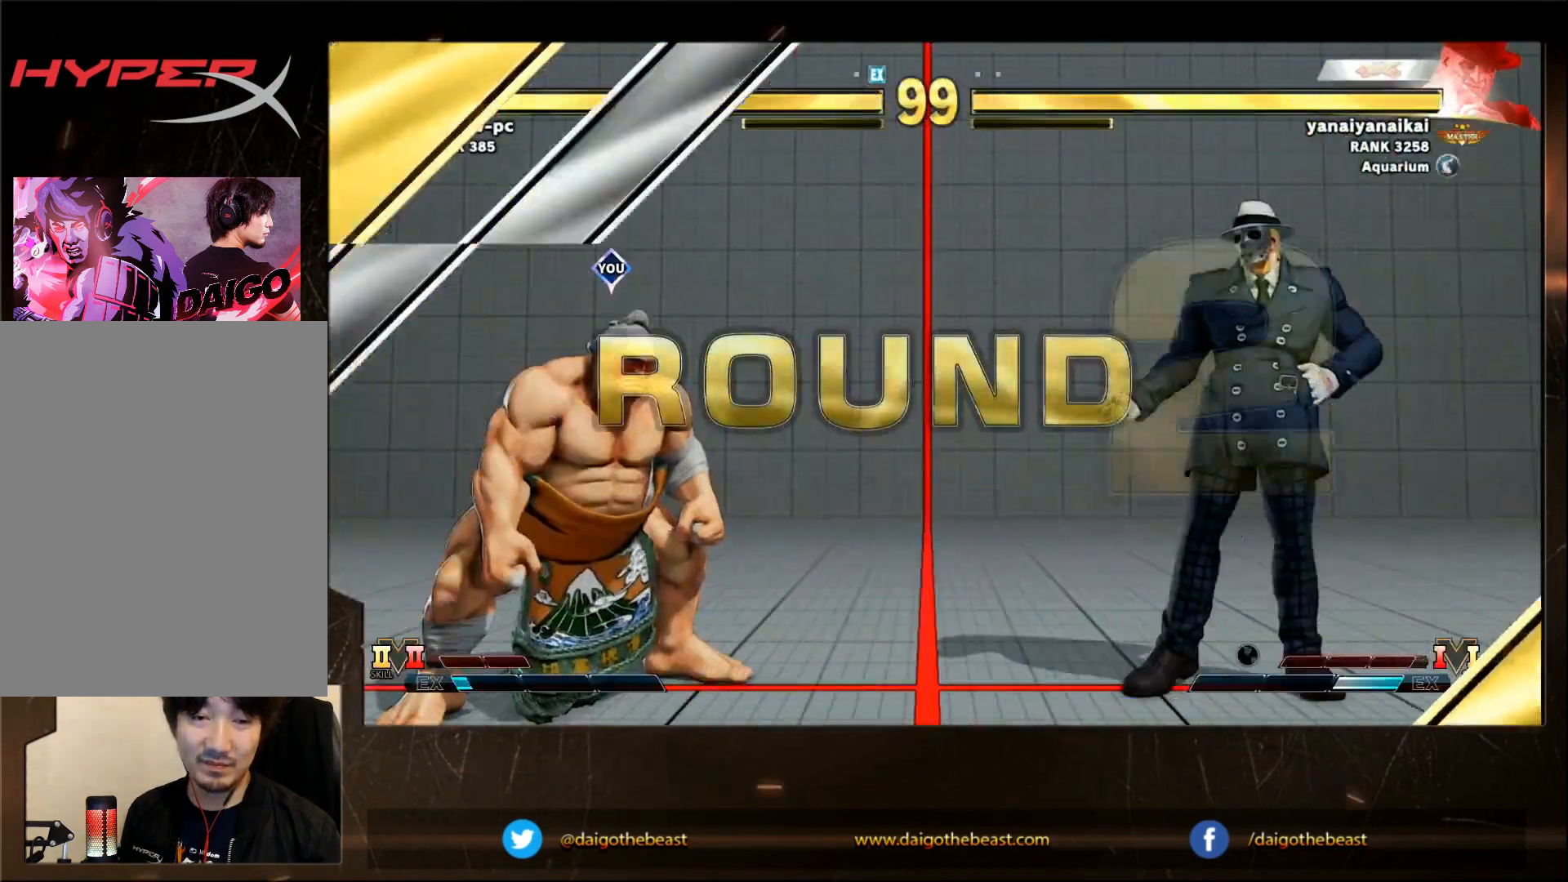
{"buttons": [], "left_stick": "down-left", "events": [[67, "CIRCLE", "up"]]}
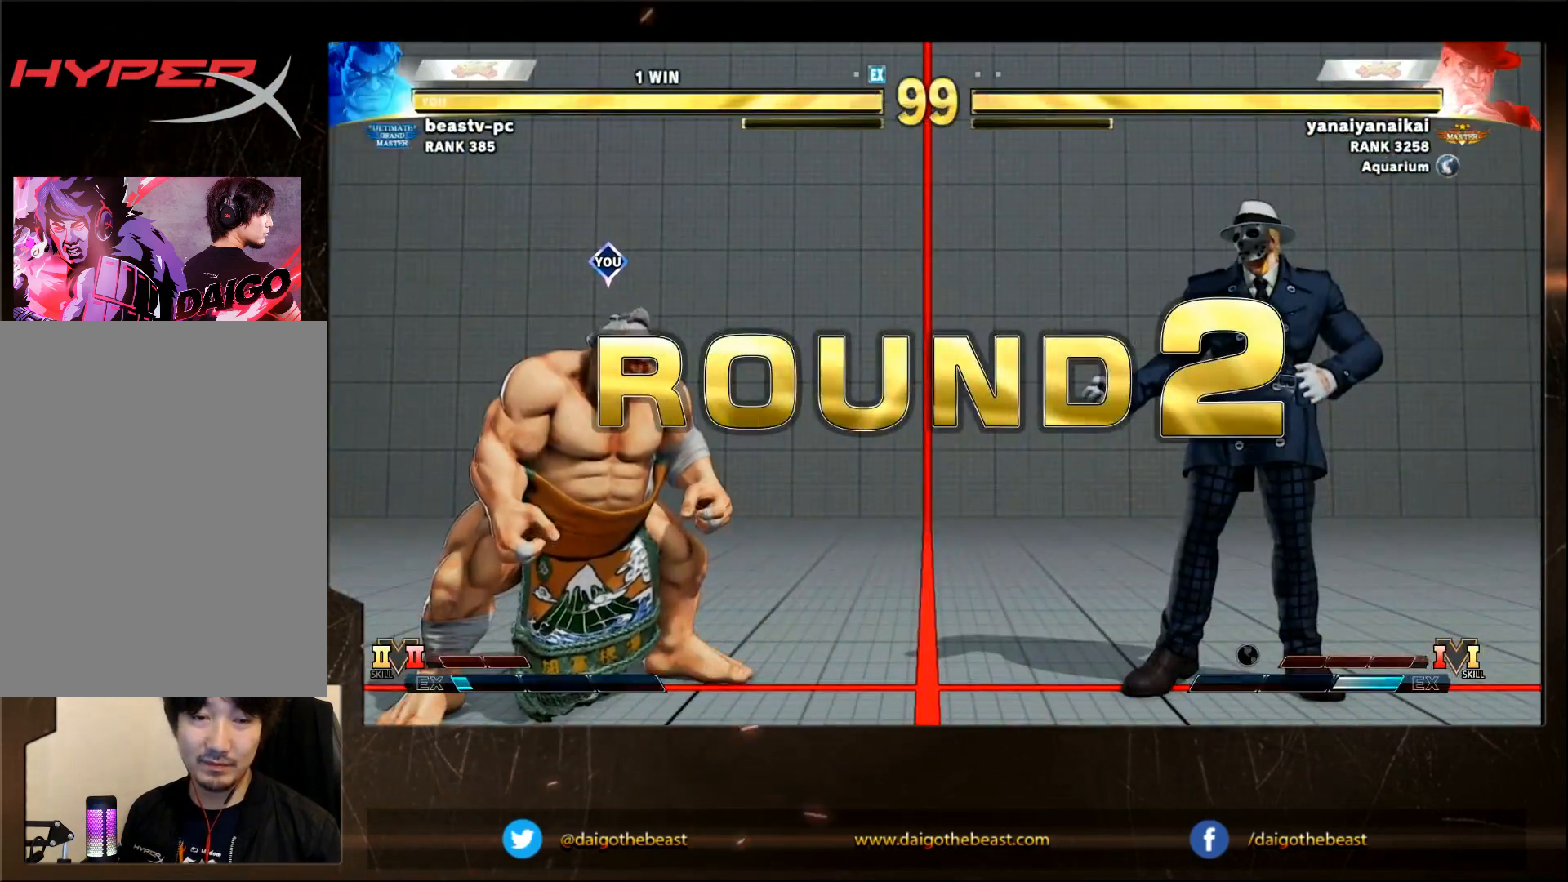
{"buttons": ["CROSS"], "left_stick": "down-left", "events": [[483, "CROSS", "down"]]}
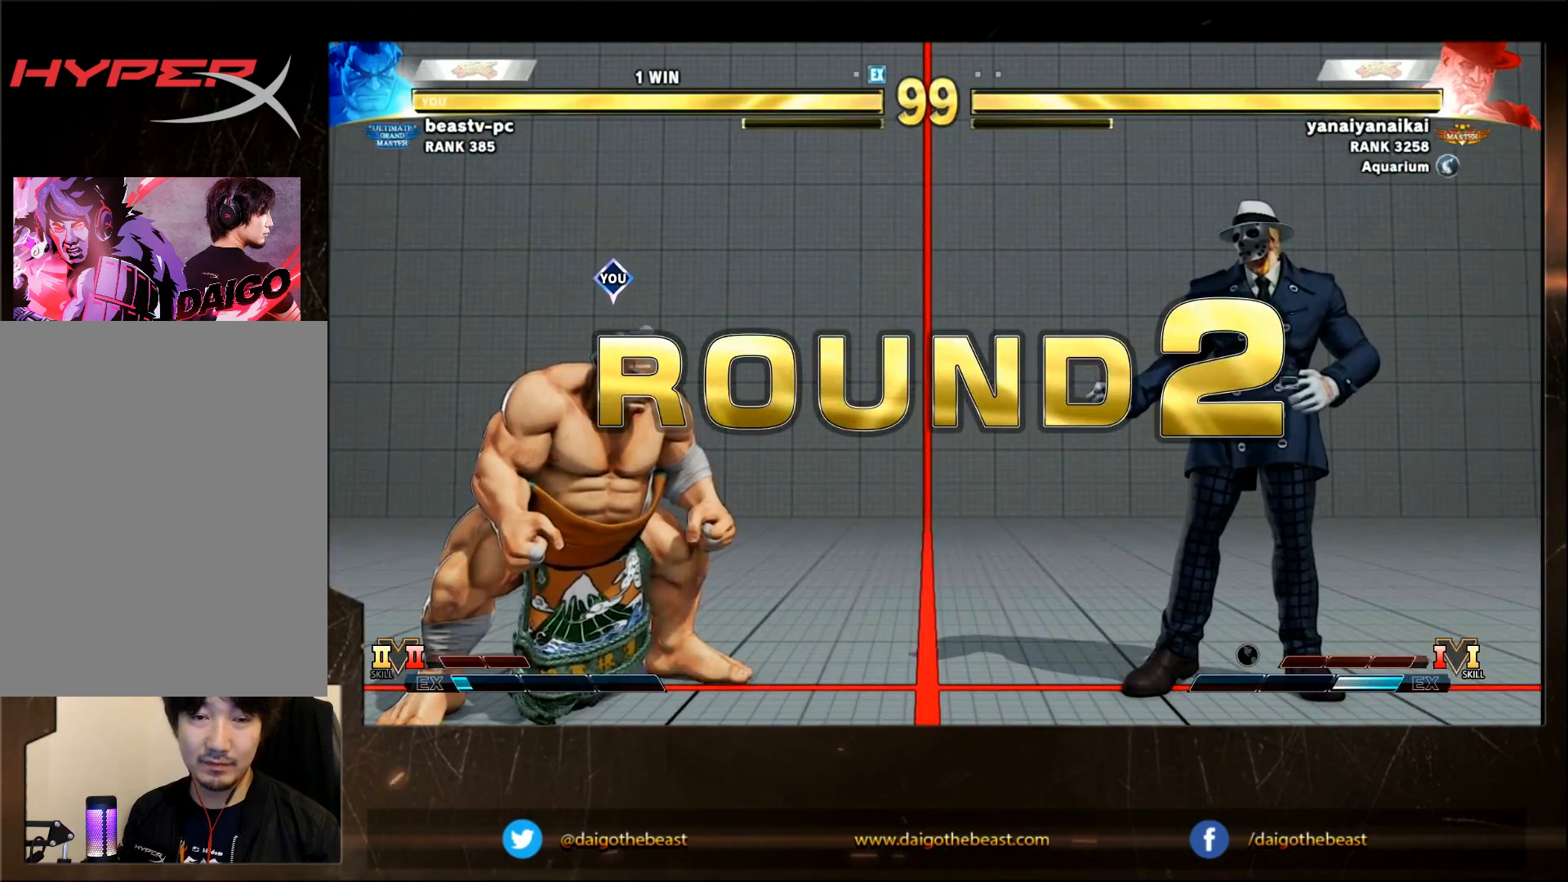
{"buttons": [], "left_stick": "down-left", "events": [[33, "CROSS", "up"], [33, "R1", "down"], [33, "TRIANGLE", "down"], [83, "R1", "up"], [83, "SQUARE", "down"], [83, "TRIANGLE", "up"], [133, "SQUARE", "up"], [183, "SQUARE", "down"], [183, "TRIANGLE", "down"], [233, "SQUARE", "up"], [233, "TRIANGLE", "up"]]}
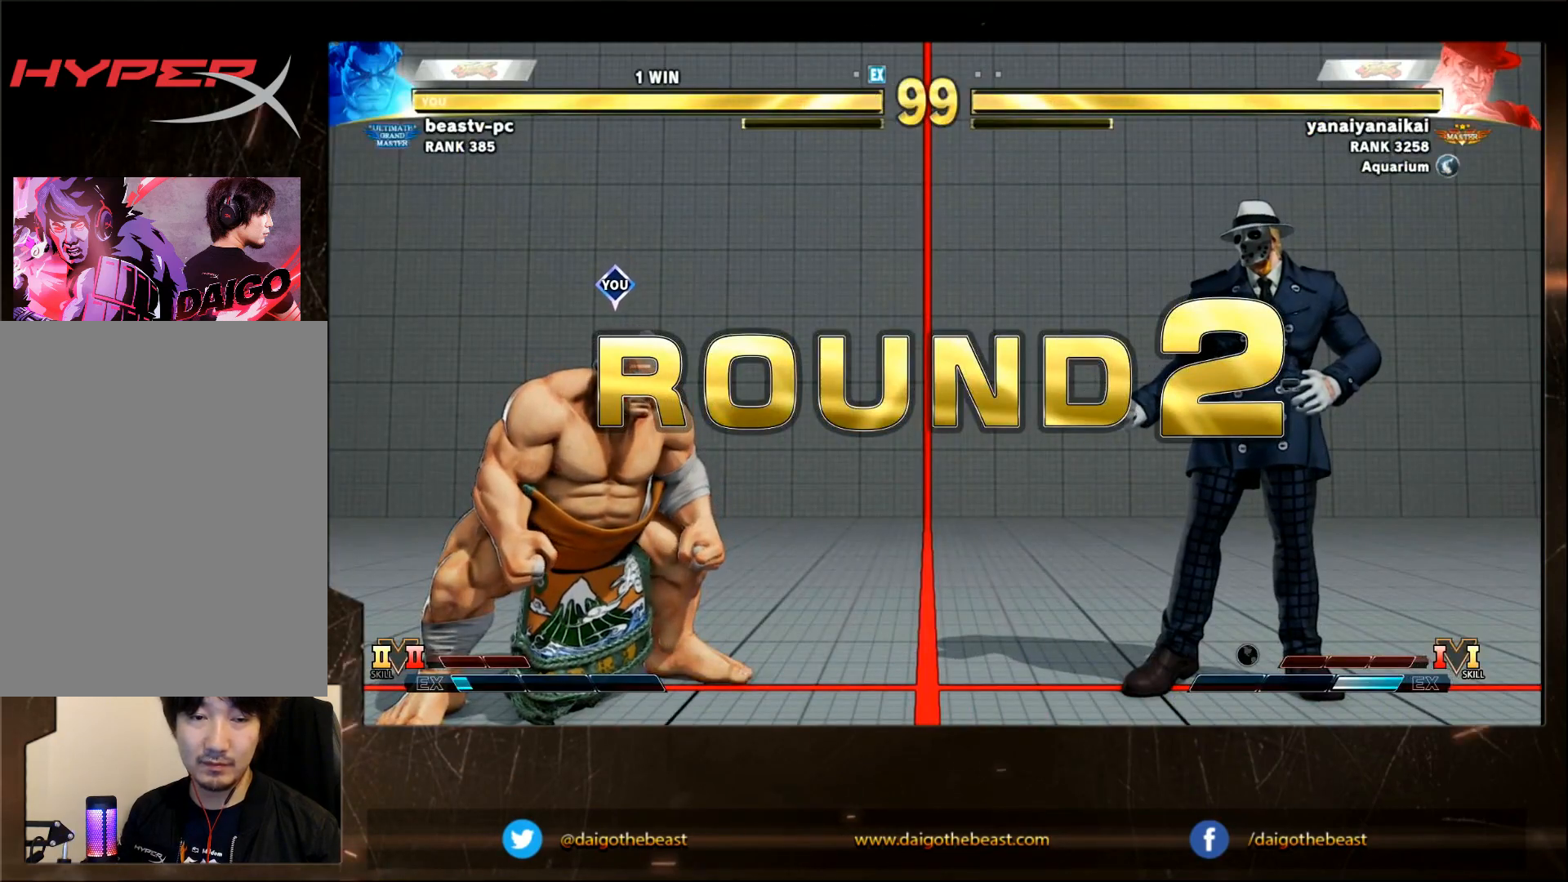
{"buttons": [], "left_stick": "down-left", "events": []}
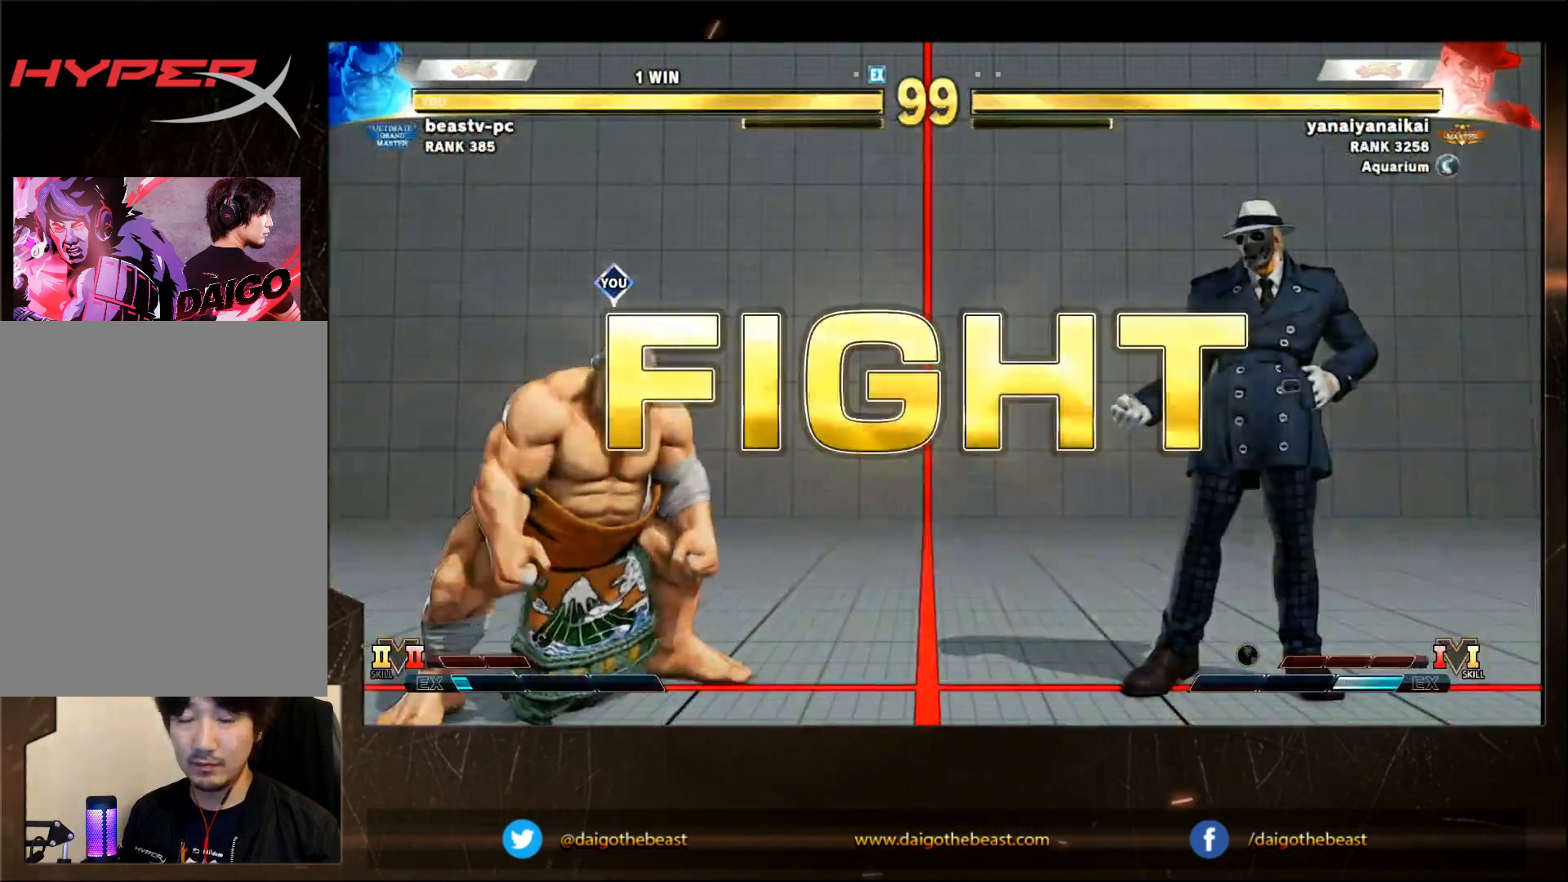
{"buttons": [], "left_stick": "down-left", "events": []}
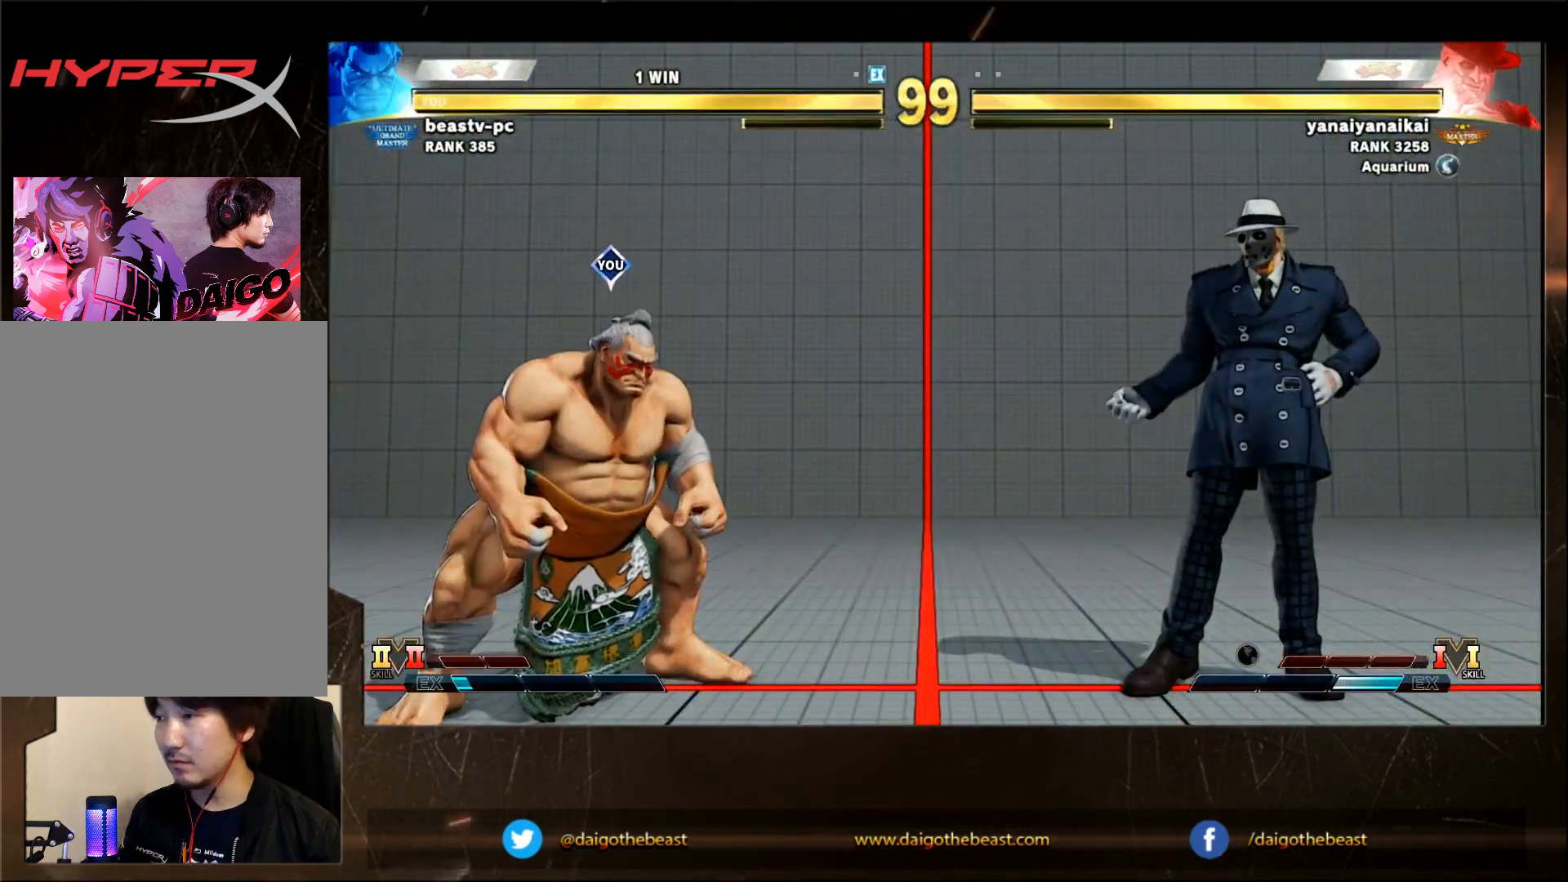
{"buttons": [], "left_stick": "down-left", "events": [[133, "CROSS", "down"], [200, "CROSS", "up"], [367, "SQUARE", "down"], [367, "left_stick", "center"], [433, "SQUARE", "up"], [433, "left_stick", "down-left"]]}
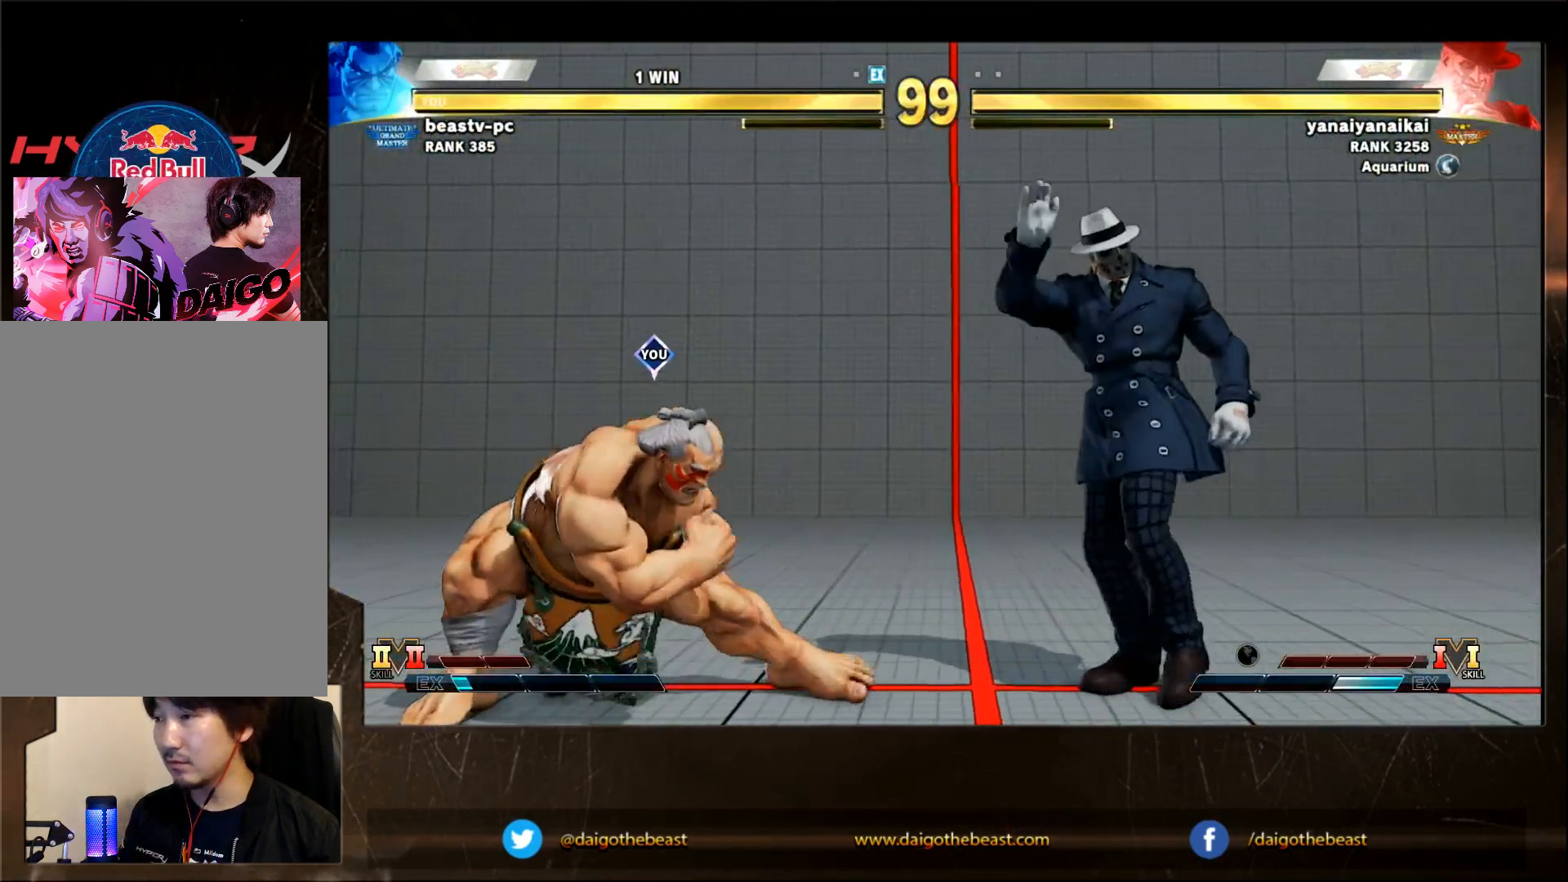
{"buttons": [], "left_stick": "down-left", "events": []}
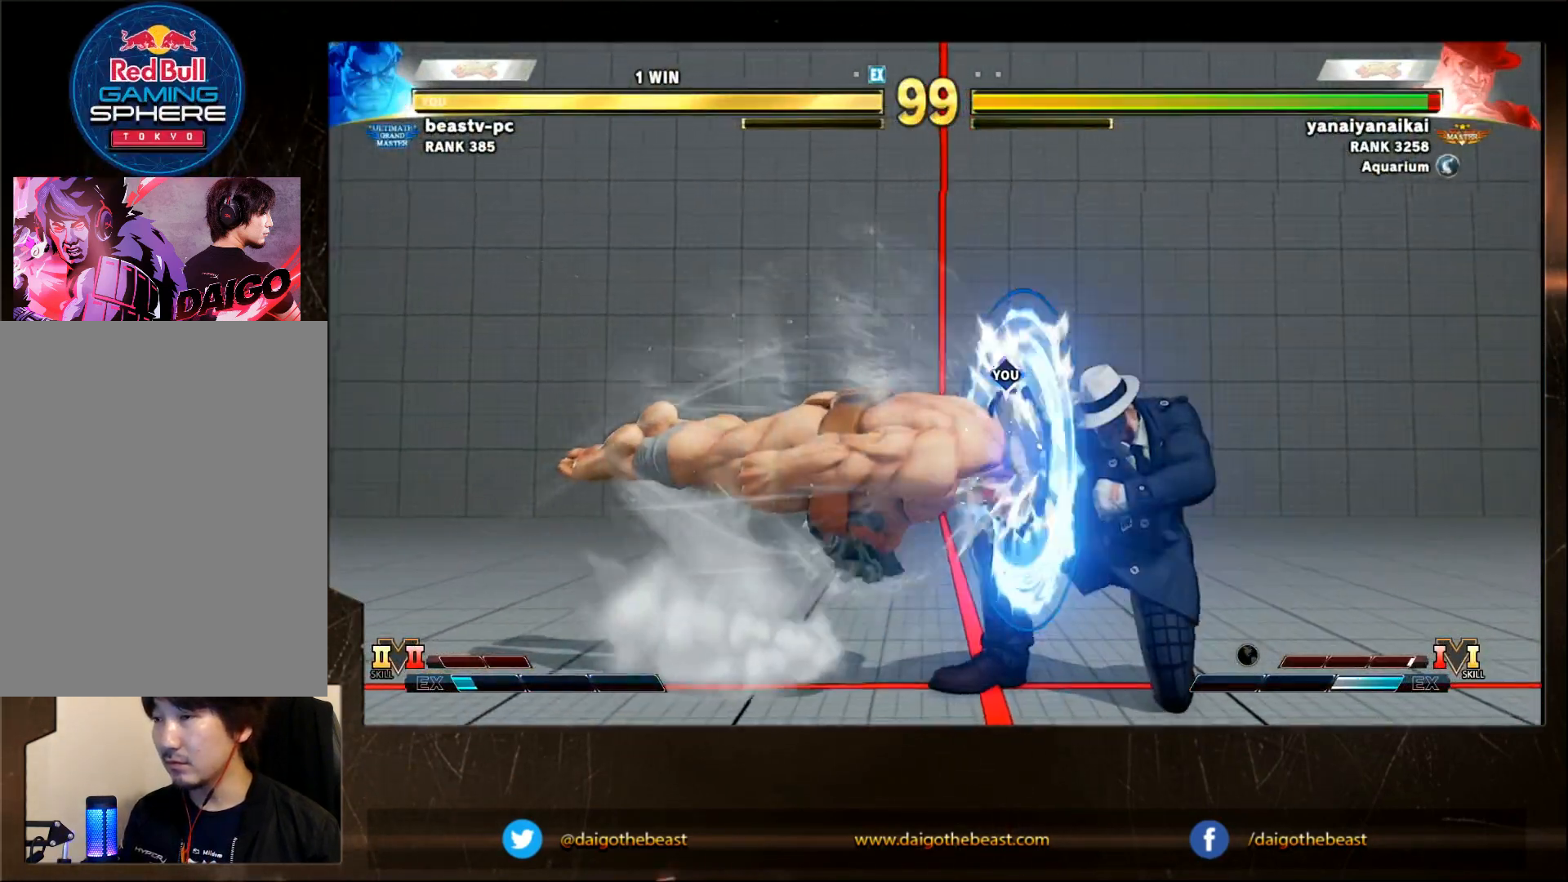
{"buttons": [], "left_stick": "left", "events": [[267, "left_stick", "left"]]}
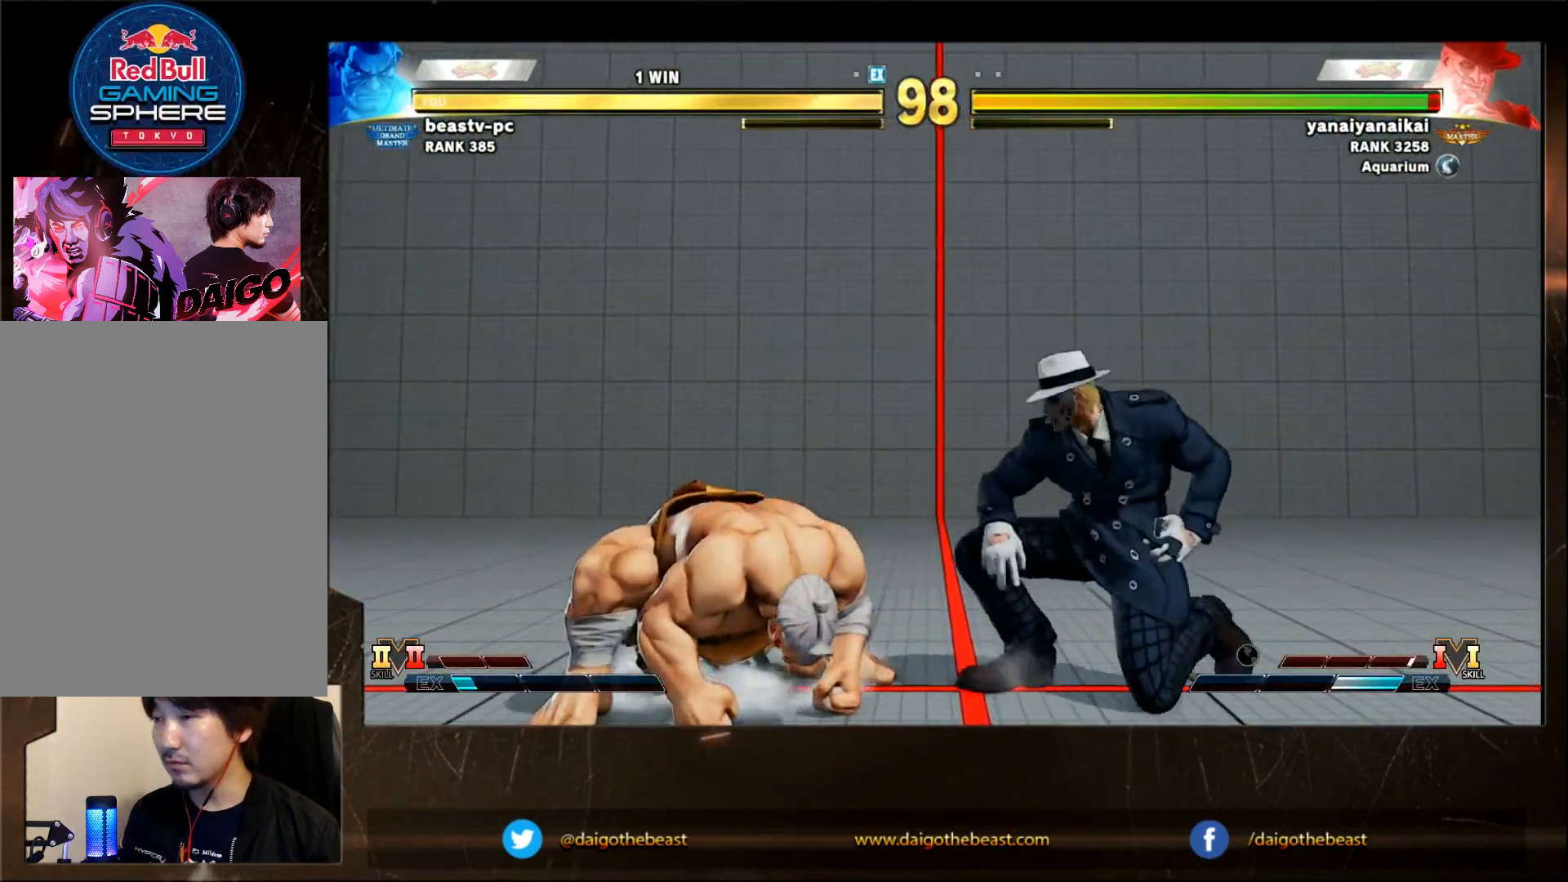
{"buttons": [], "left_stick": "down-left", "events": [[233, "SQUARE", "down"], [300, "SQUARE", "up"], [300, "TRIANGLE", "down"], [300, "left_stick", "right"], [367, "TRIANGLE", "up"], [367, "left_stick", "down-left"]]}
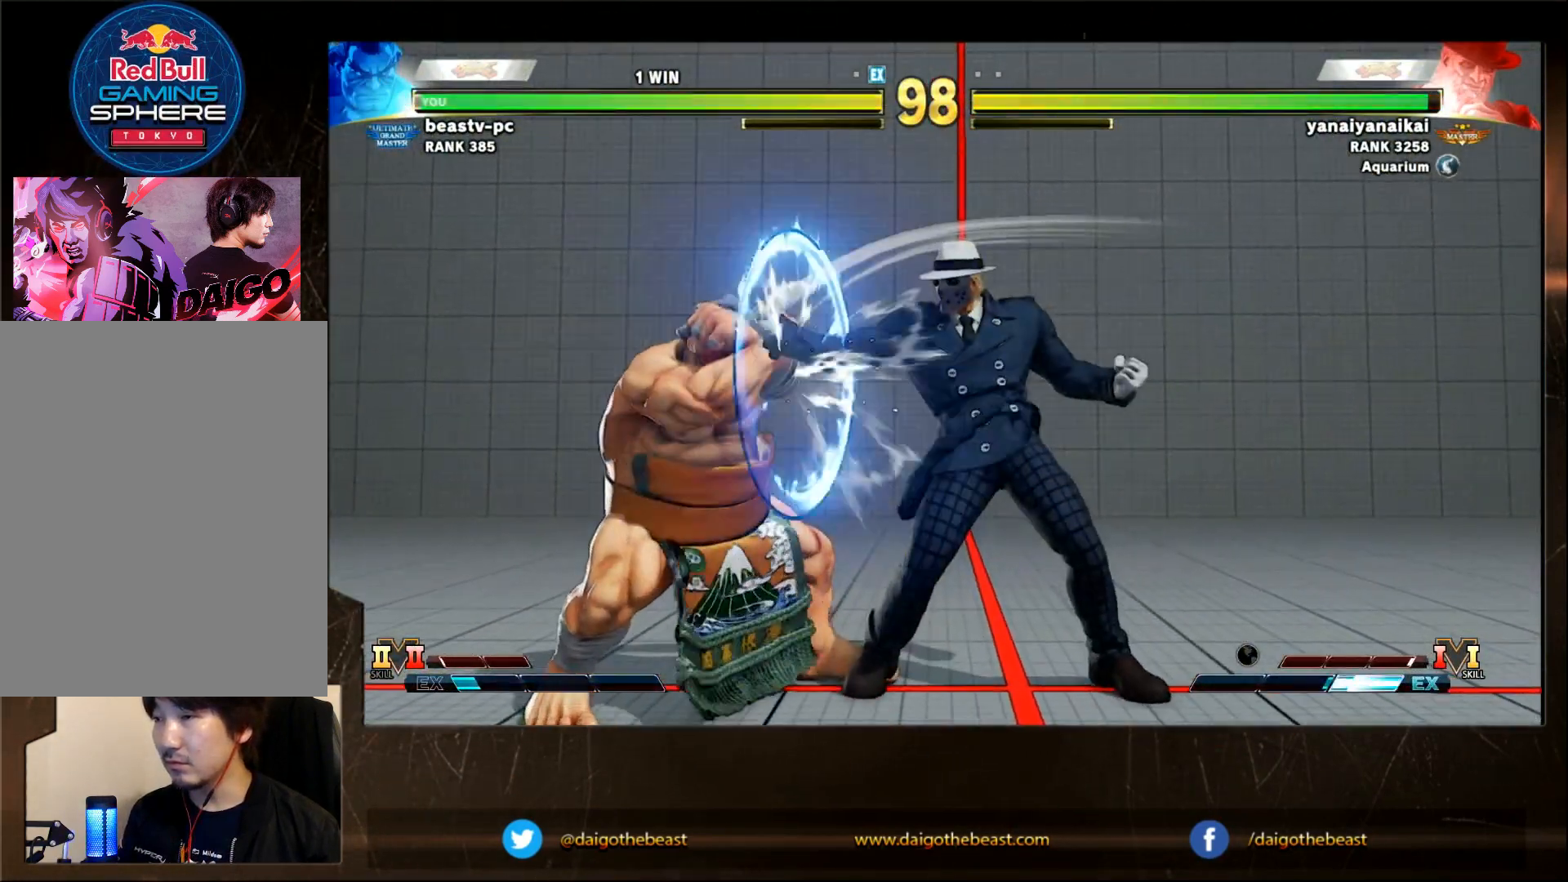
{"buttons": [], "left_stick": "down-left", "events": []}
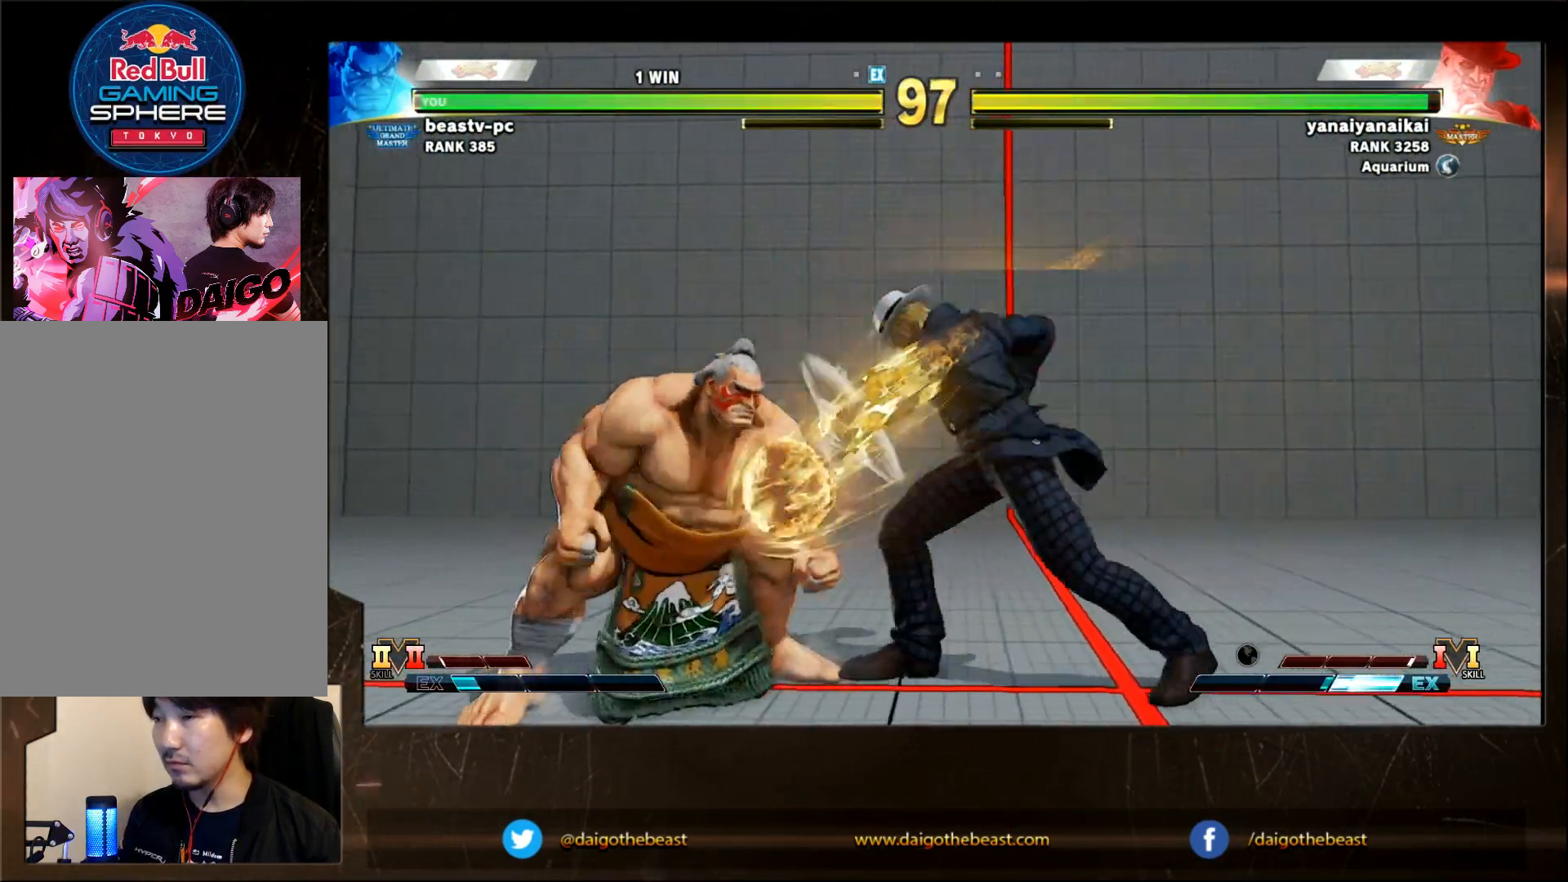
{"buttons": [], "left_stick": "down-left", "events": [[183, "left_stick", "right"], [233, "left_stick", "down-left"]]}
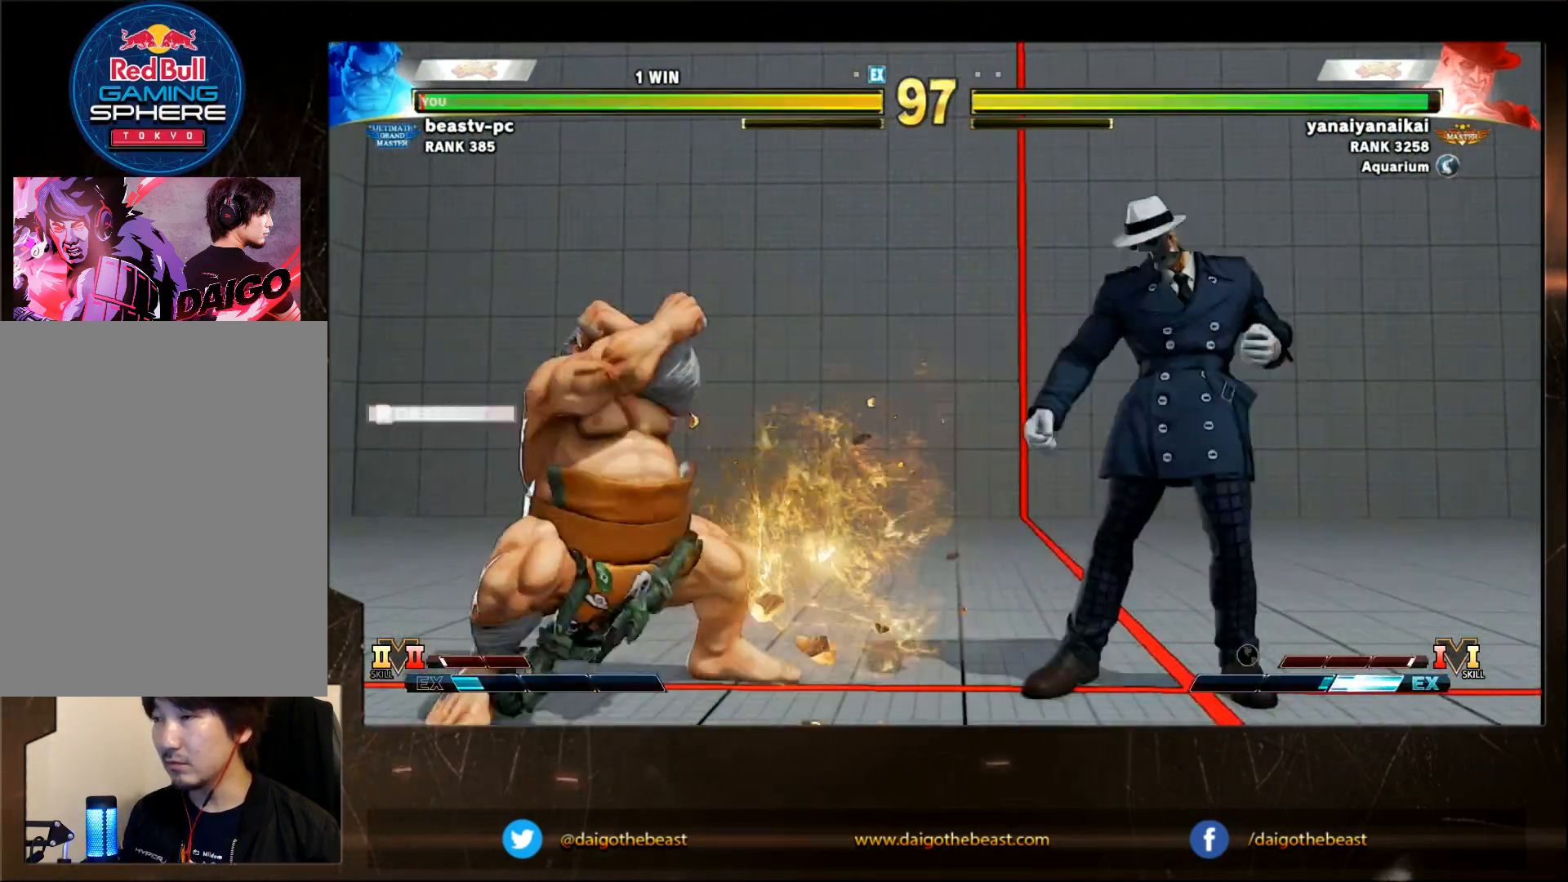
{"buttons": [], "left_stick": "center", "events": [[450, "left_stick", "center"]]}
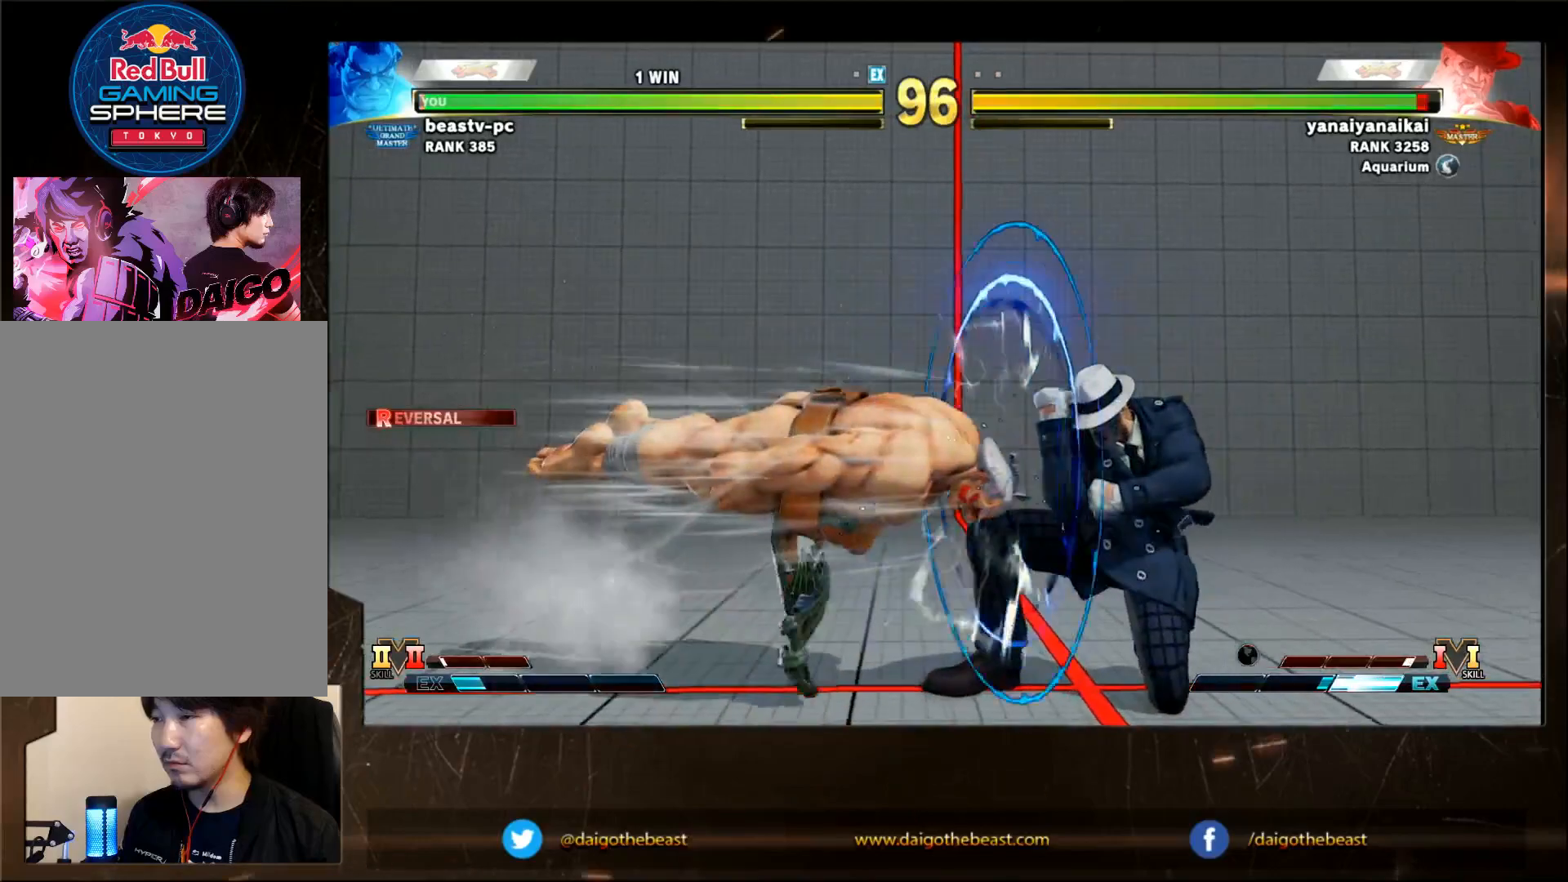
{"buttons": [], "left_stick": "left", "events": [[100, "left_stick", "left"], [150, "left_stick", "center"], [200, "left_stick", "left"]]}
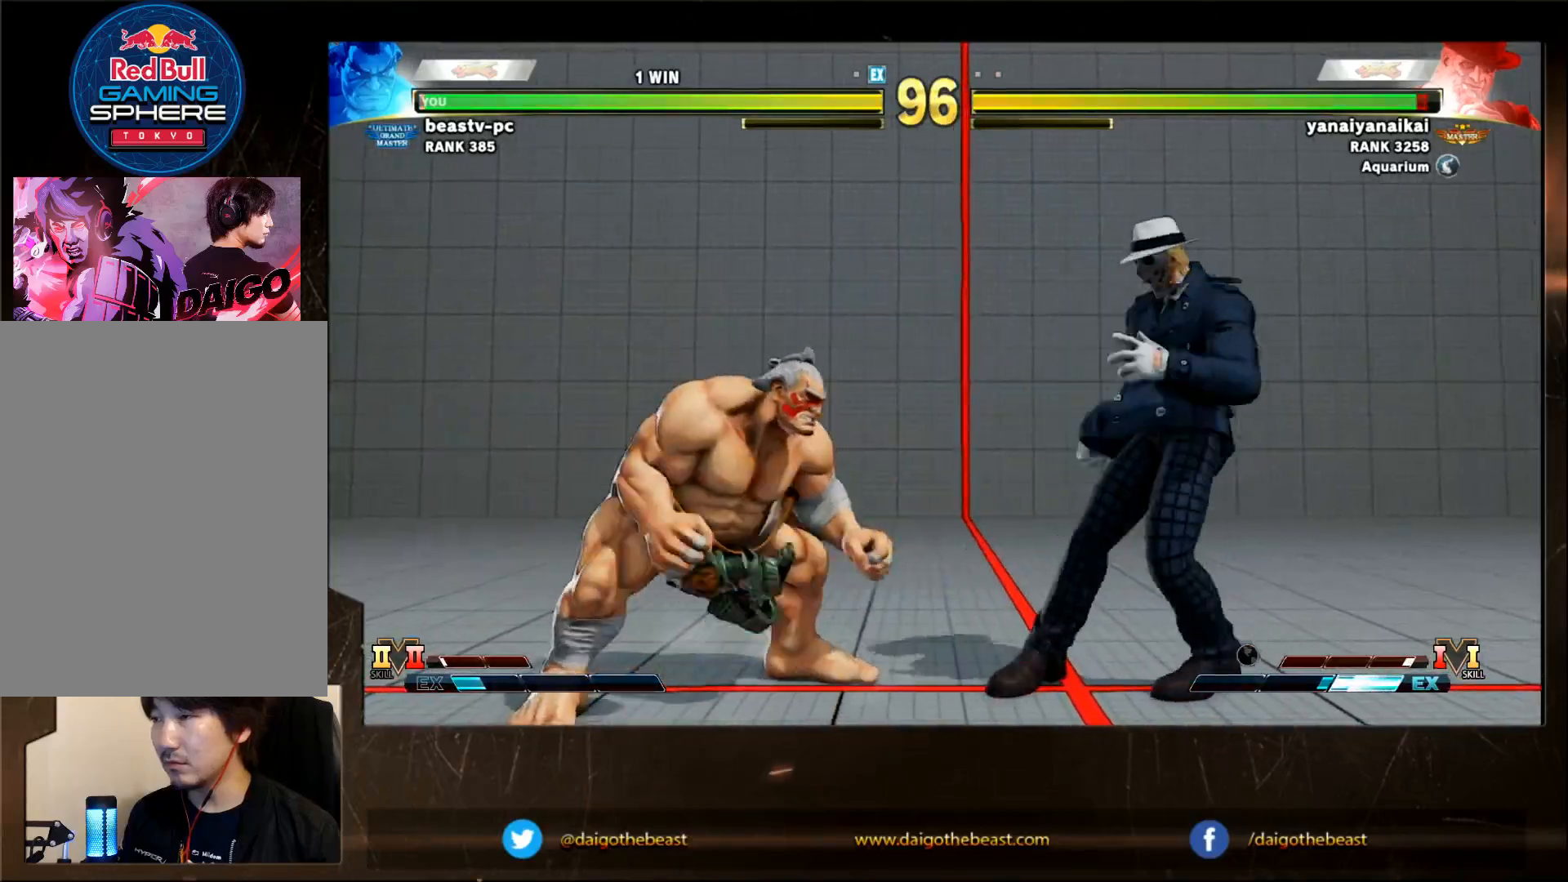
{"buttons": [], "left_stick": "down", "events": [[67, "left_stick", "center"], [117, "left_stick", "right"], [200, "left_stick", "left"], [367, "R2", "down"], [367, "left_stick", "right"], [467, "R2", "up"], [467, "left_stick", "down"]]}
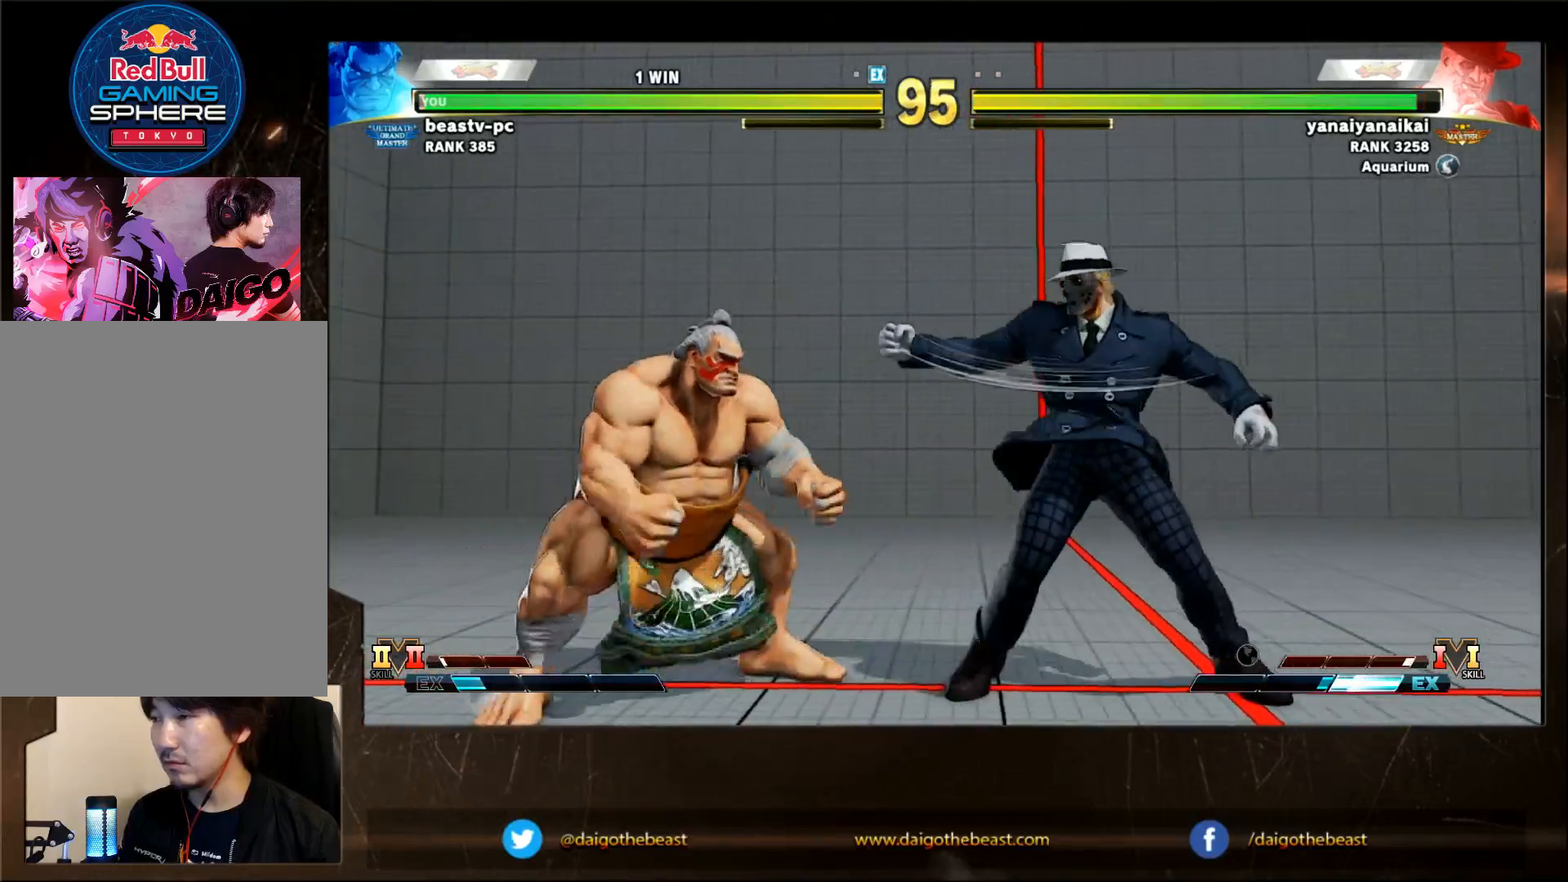
{"buttons": [], "left_stick": "down-left", "events": [[17, "left_stick", "down-left"], [267, "SQUARE", "down"], [400, "SQUARE", "up"]]}
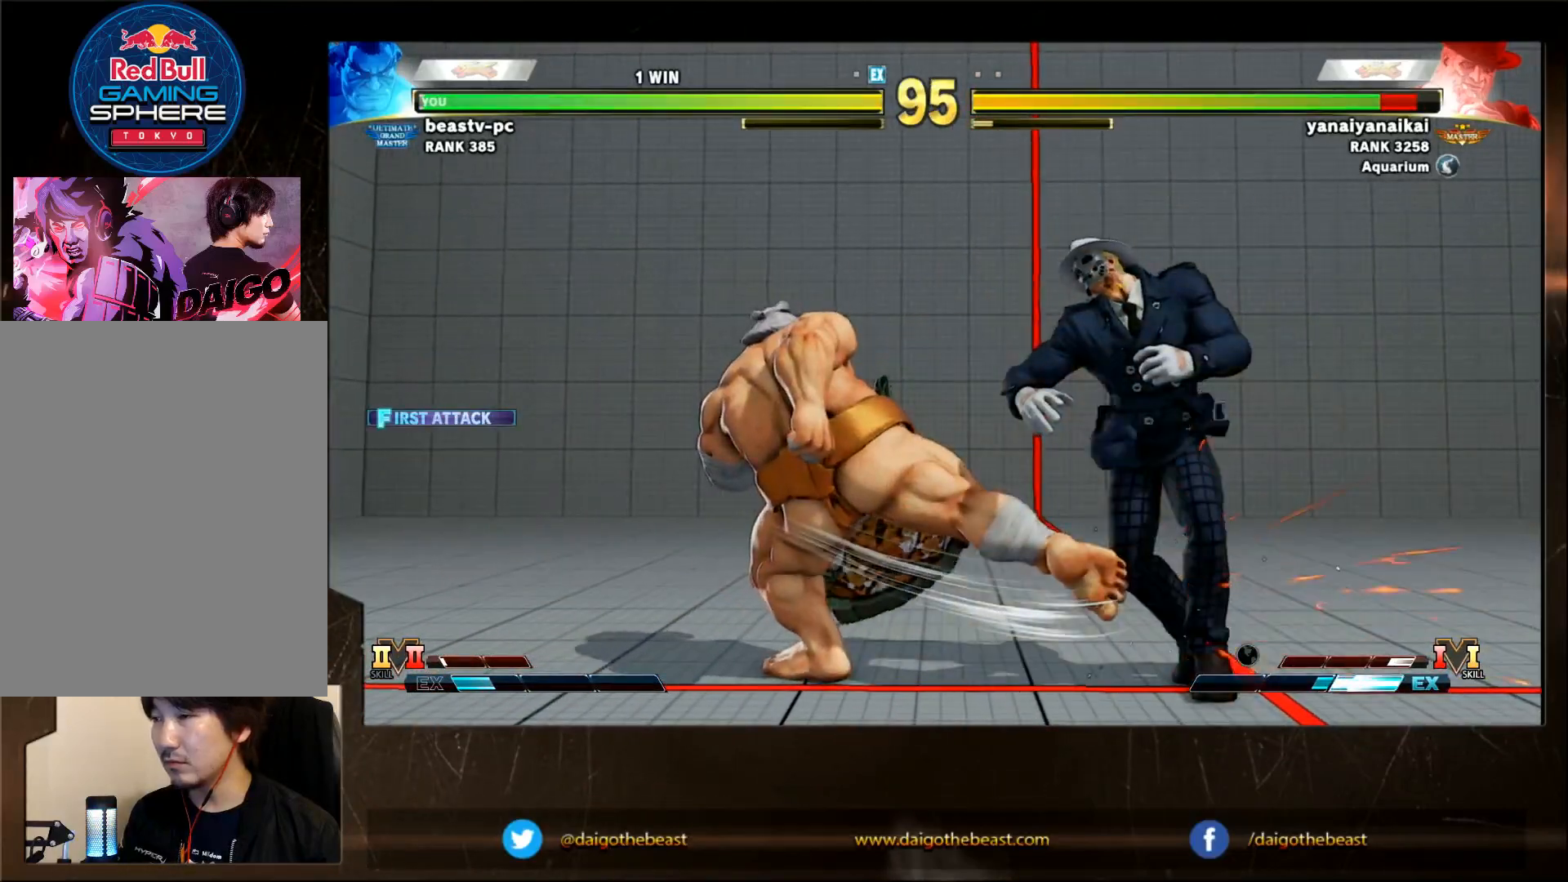
{"buttons": [], "left_stick": "down-left", "events": [[67, "SQUARE", "down"], [117, "SQUARE", "up"]]}
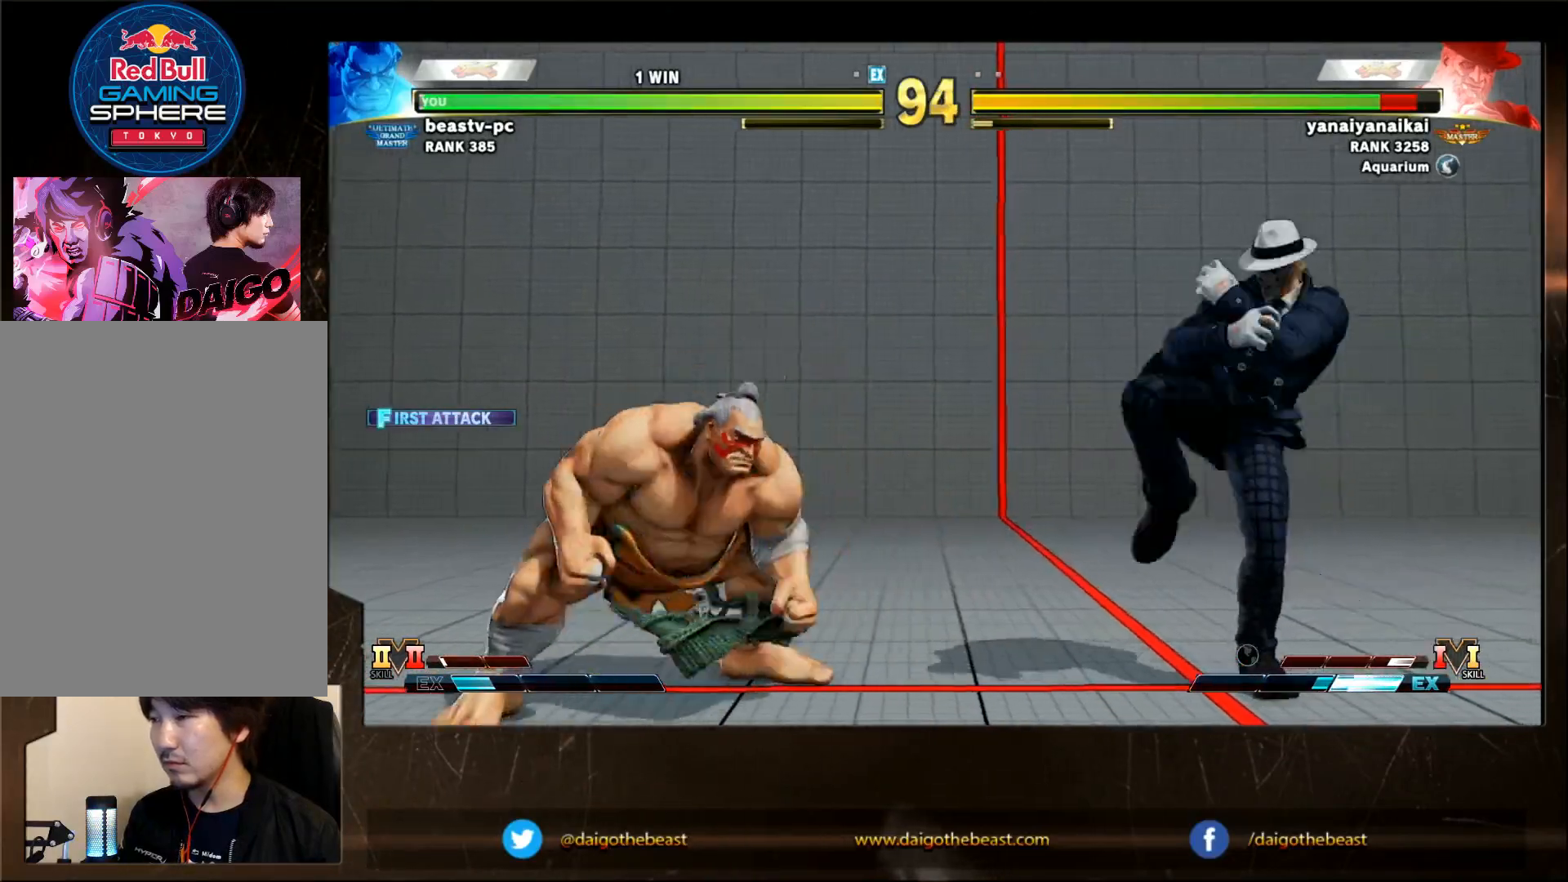
{"buttons": [], "left_stick": "right", "events": [[83, "left_stick", "left"], [183, "left_stick", "down-left"], [383, "left_stick", "right"]]}
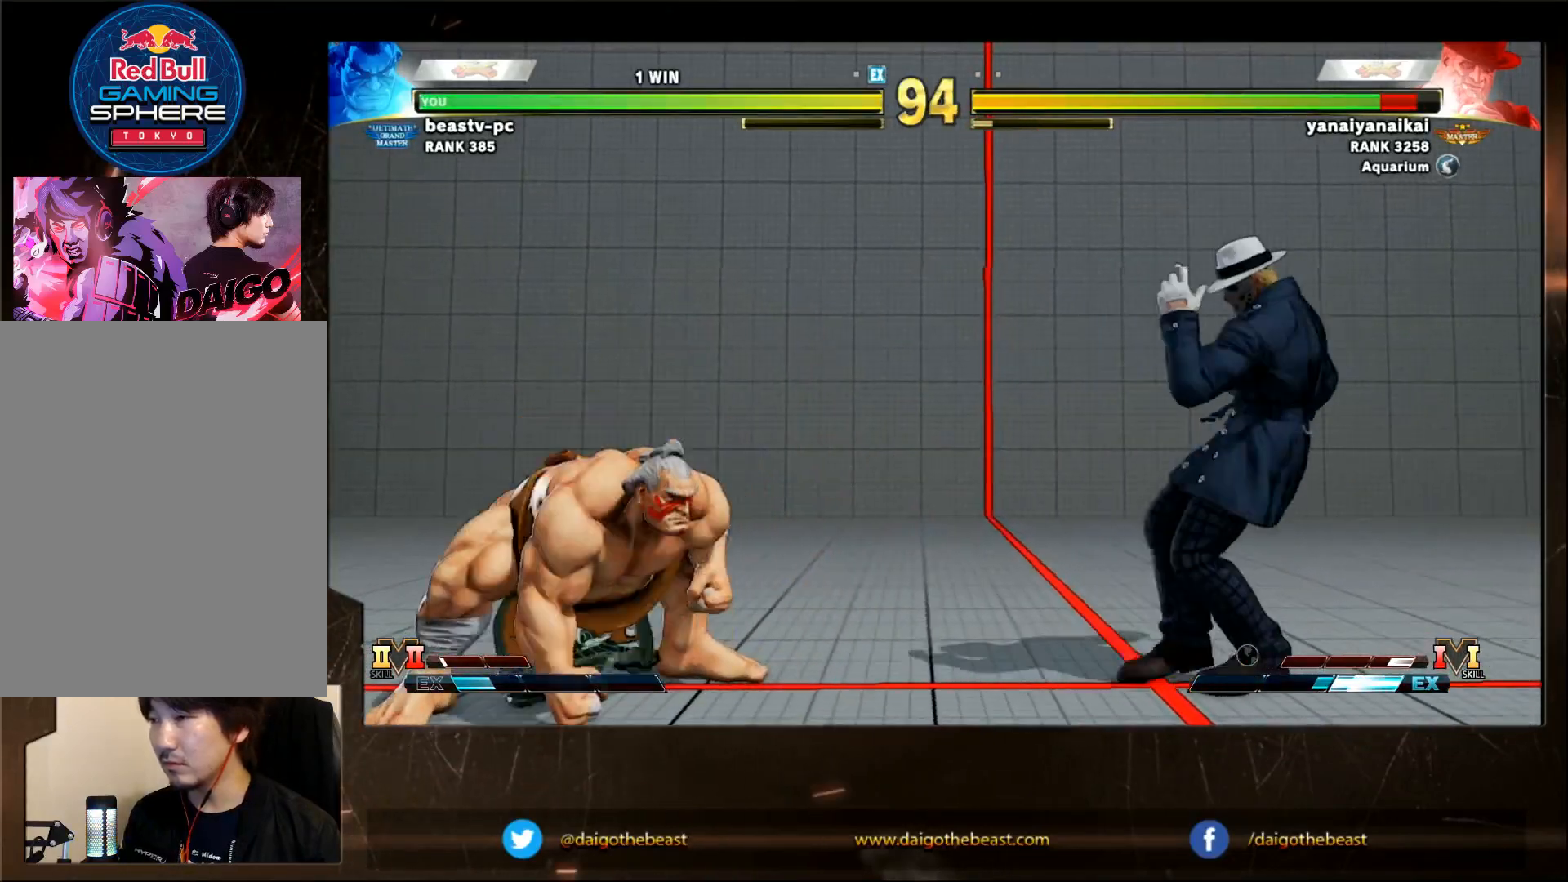
{"buttons": [], "left_stick": "down-left", "events": [[133, "left_stick", "down-left"], [333, "left_stick", "left"], [500, "left_stick", "down-left"]]}
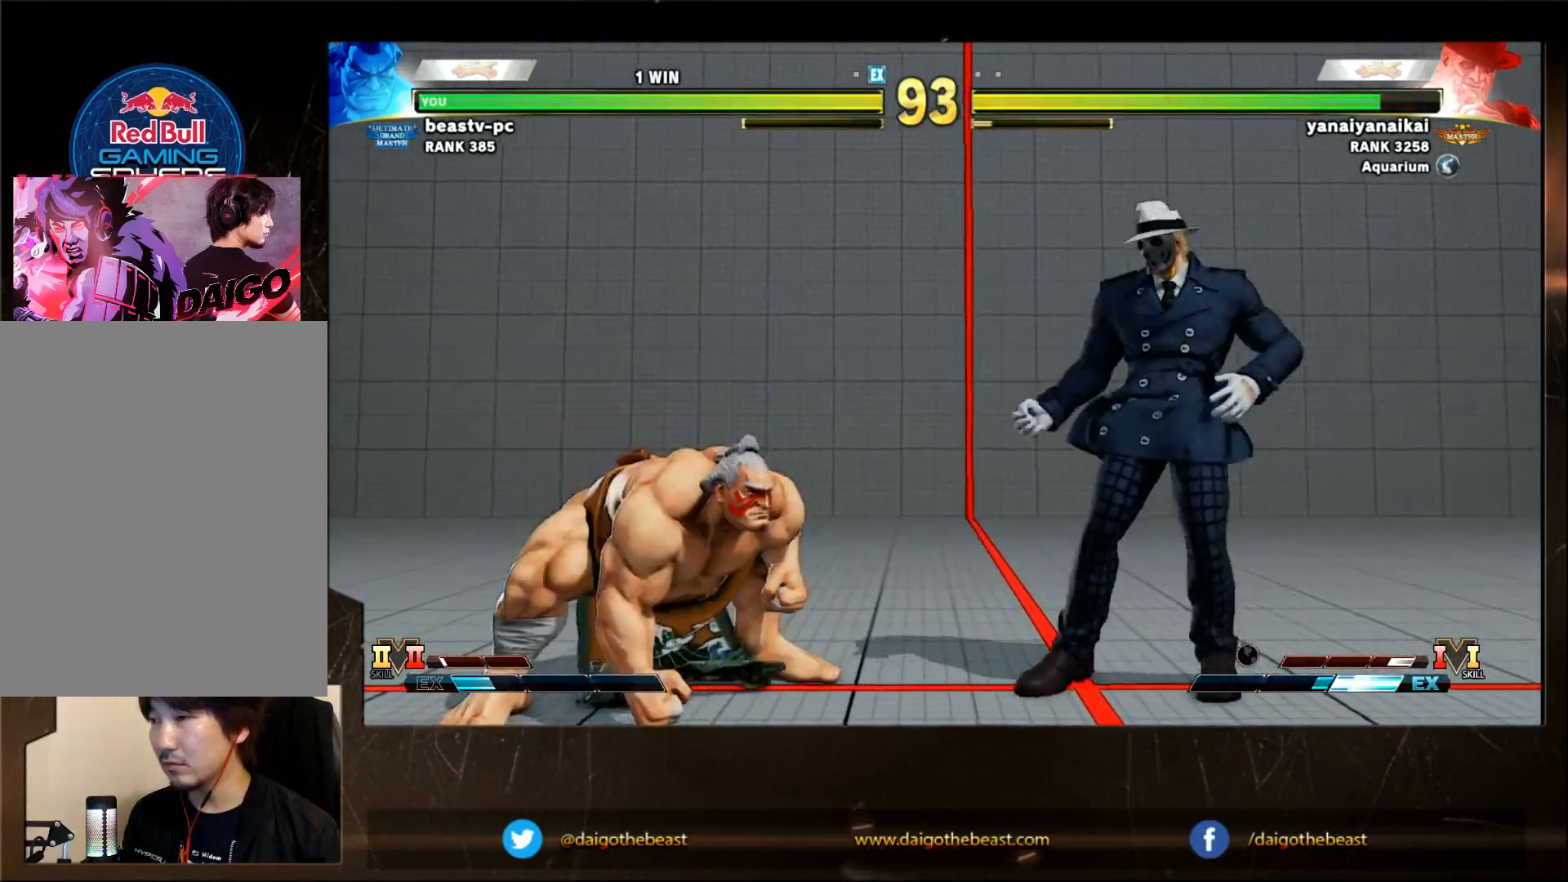
{"buttons": [], "left_stick": "right", "events": [[350, "left_stick", "right"]]}
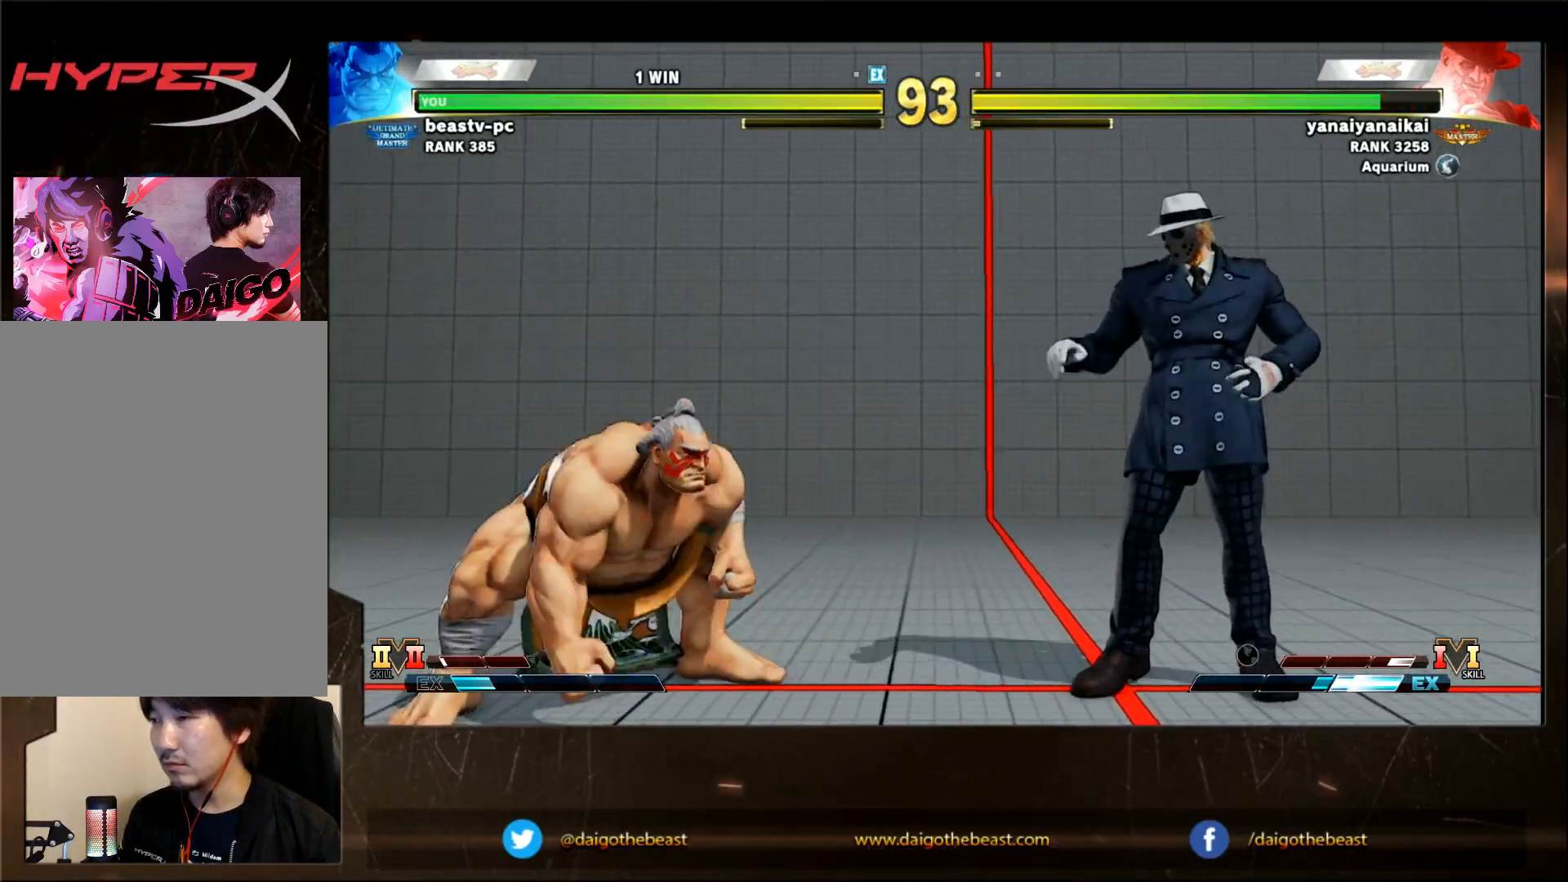
{"buttons": [], "left_stick": "down-left", "events": [[200, "left_stick", "down-left"]]}
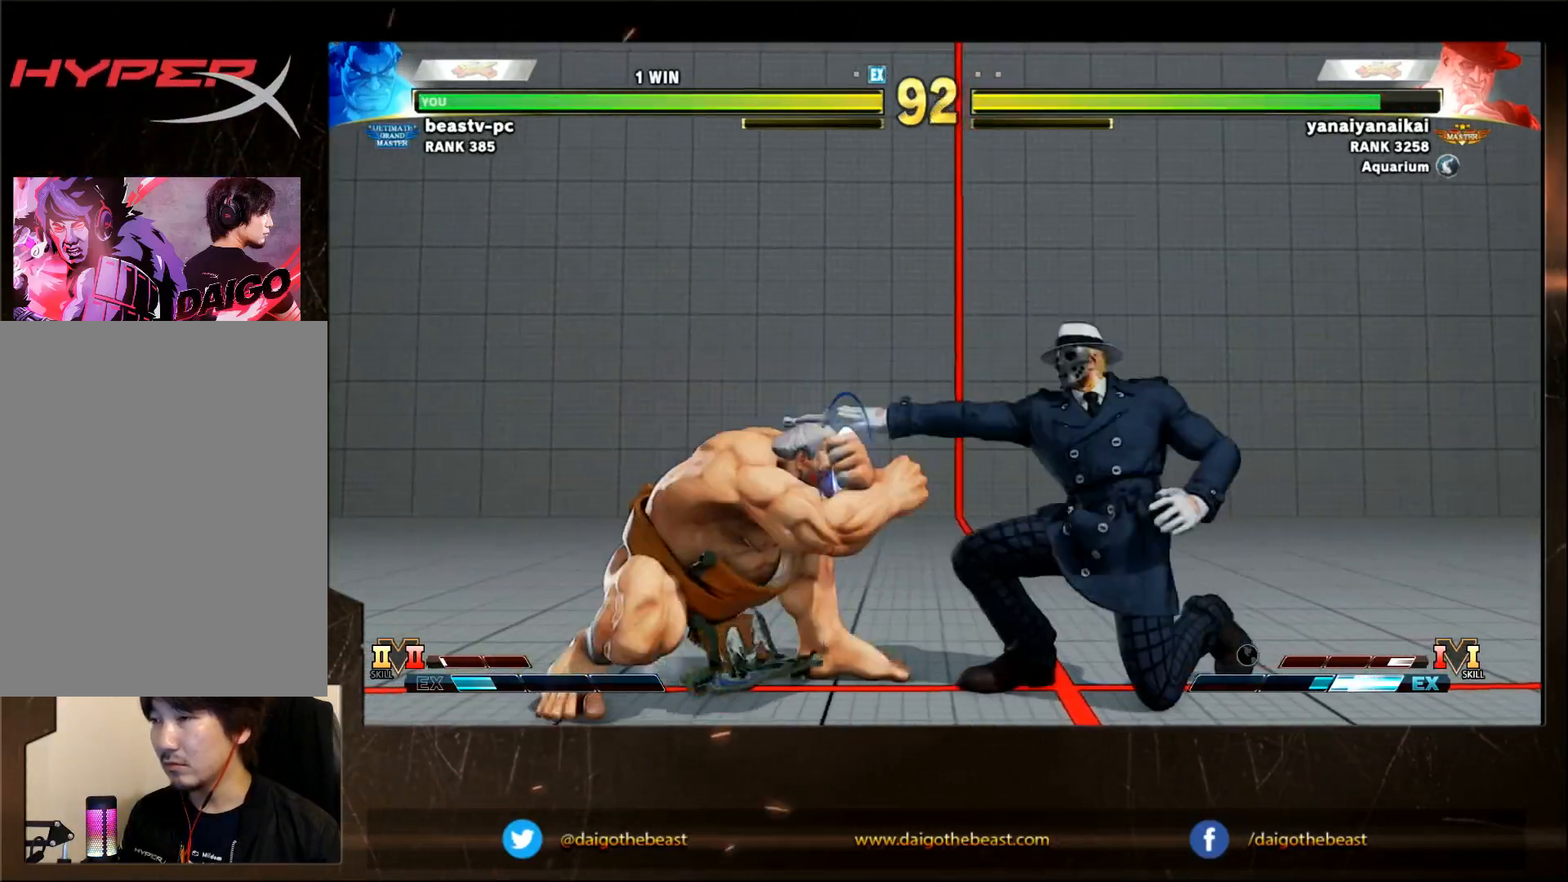
{"buttons": [], "left_stick": "center", "events": [[67, "left_stick", "left"], [217, "left_stick", "down-left"], [500, "left_stick", "center"]]}
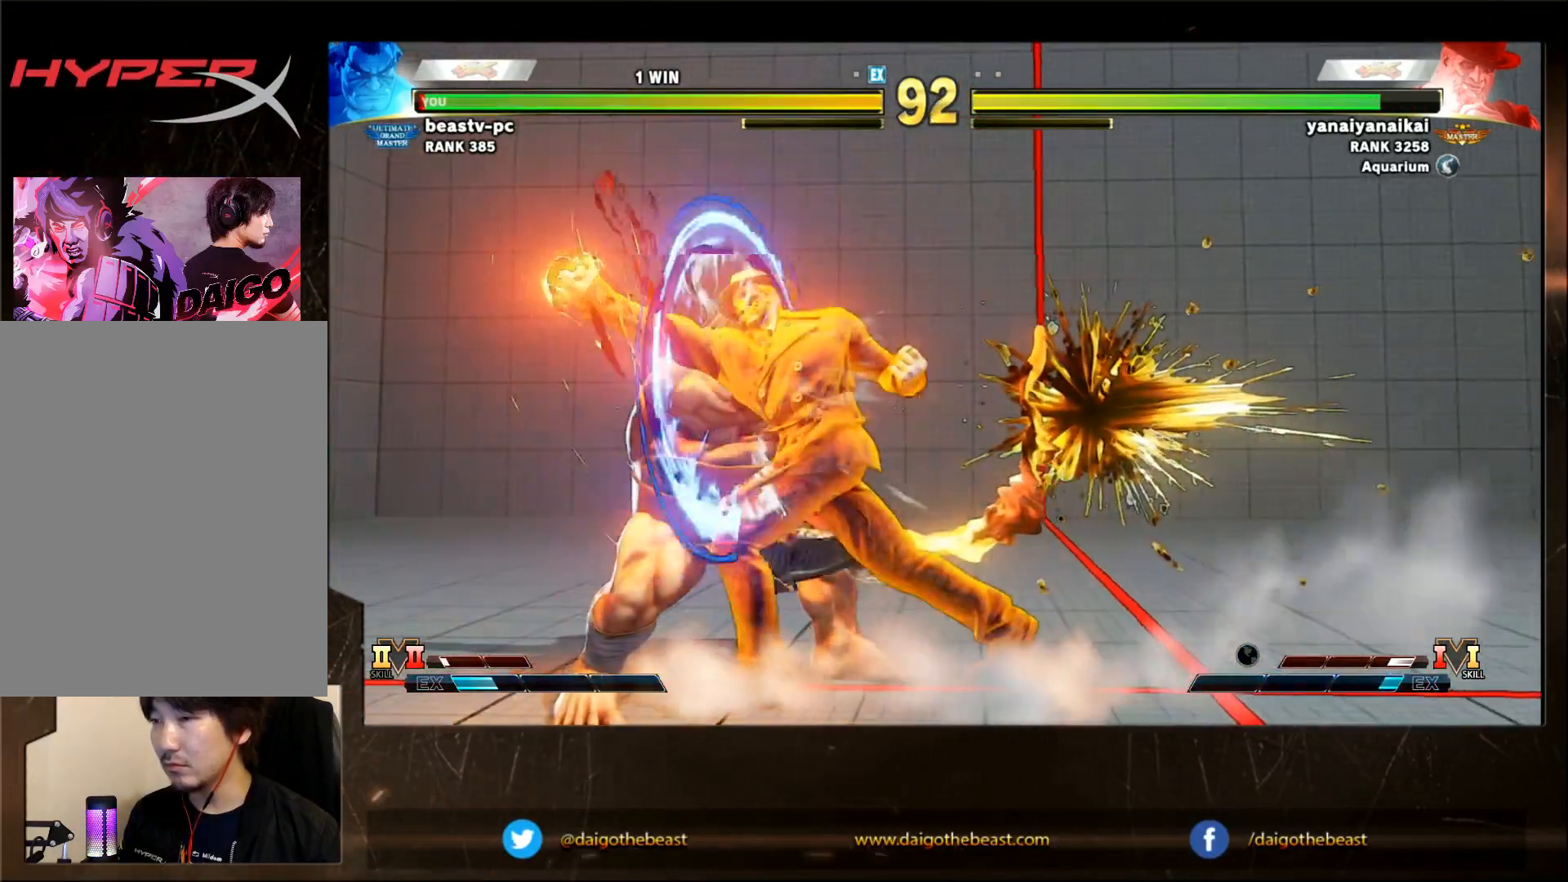
{"buttons": [], "left_stick": "down-left", "events": [[217, "SQUARE", "down"], [300, "SQUARE", "up"], [400, "left_stick", "down-left"]]}
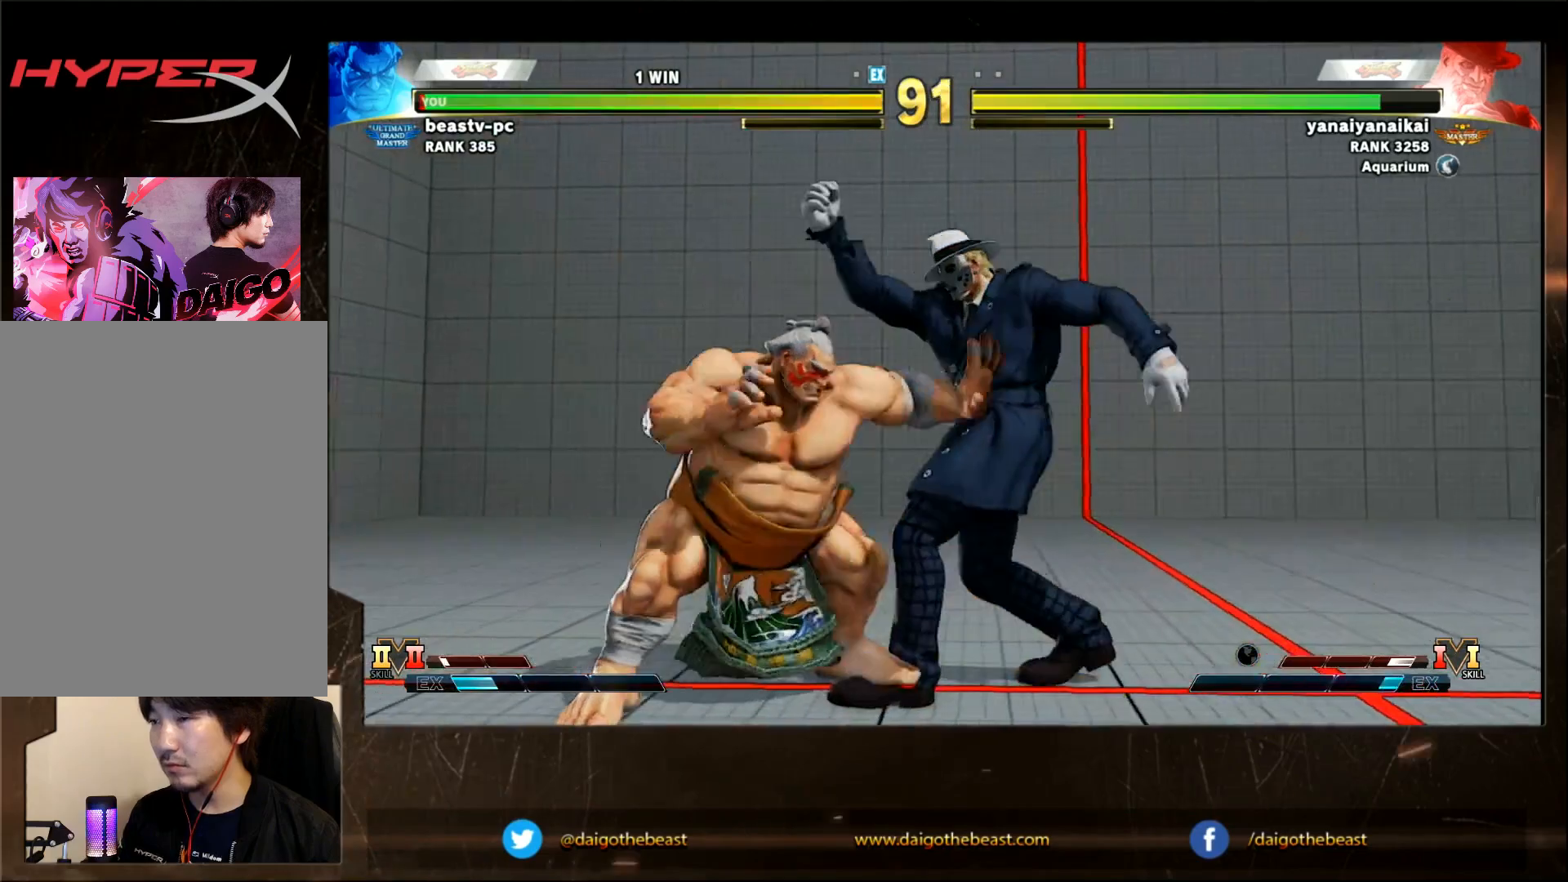
{"buttons": [], "left_stick": "down-left", "events": [[17, "SQUARE", "down"], [333, "SQUARE", "up"], [383, "SQUARE", "down"], [433, "SQUARE", "up"]]}
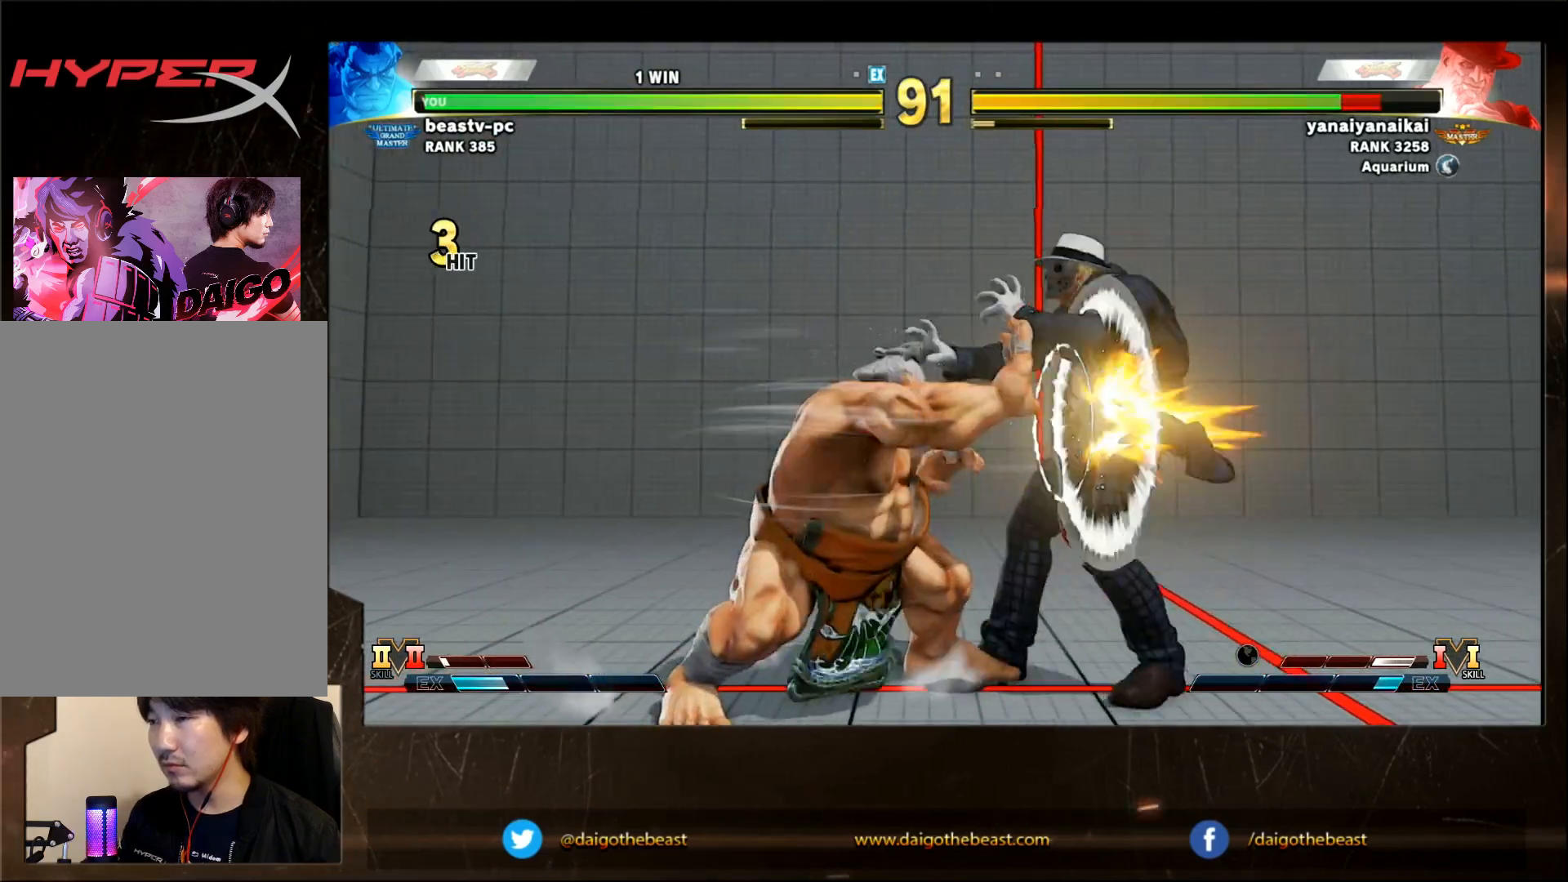
{"buttons": [], "left_stick": "right", "events": [[33, "SQUARE", "down"], [83, "SQUARE", "up"], [233, "left_stick", "center"], [283, "left_stick", "right"]]}
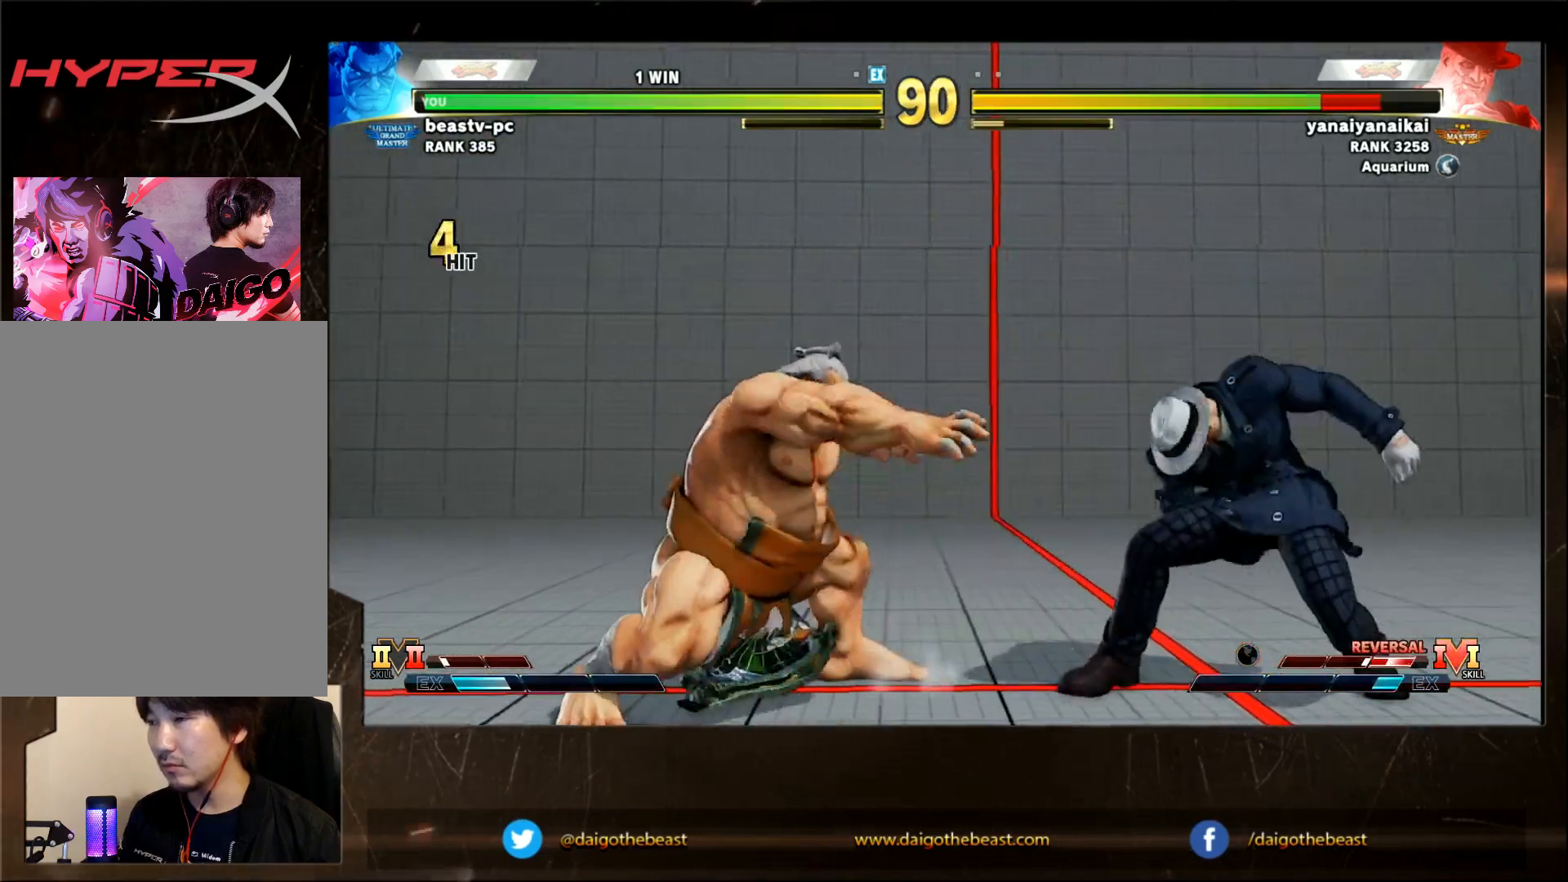
{"buttons": [], "left_stick": "down-left", "events": [[83, "SQUARE", "down"], [150, "SQUARE", "up"], [250, "TRIANGLE", "down"], [333, "TRIANGLE", "up"], [333, "left_stick", "down-left"]]}
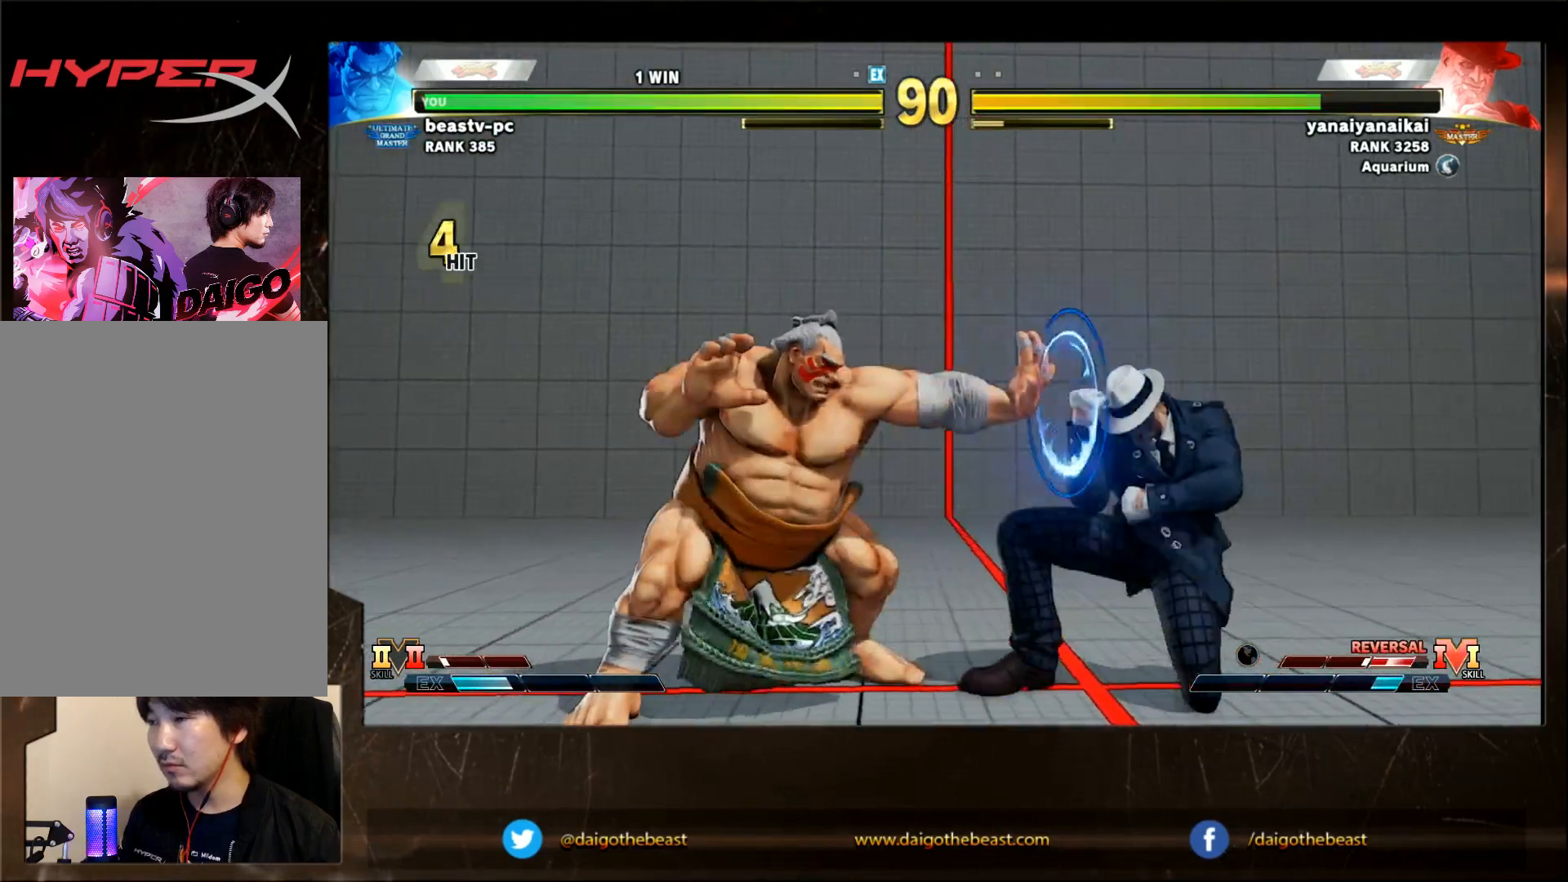
{"buttons": [], "left_stick": "left", "events": [[400, "left_stick", "left"]]}
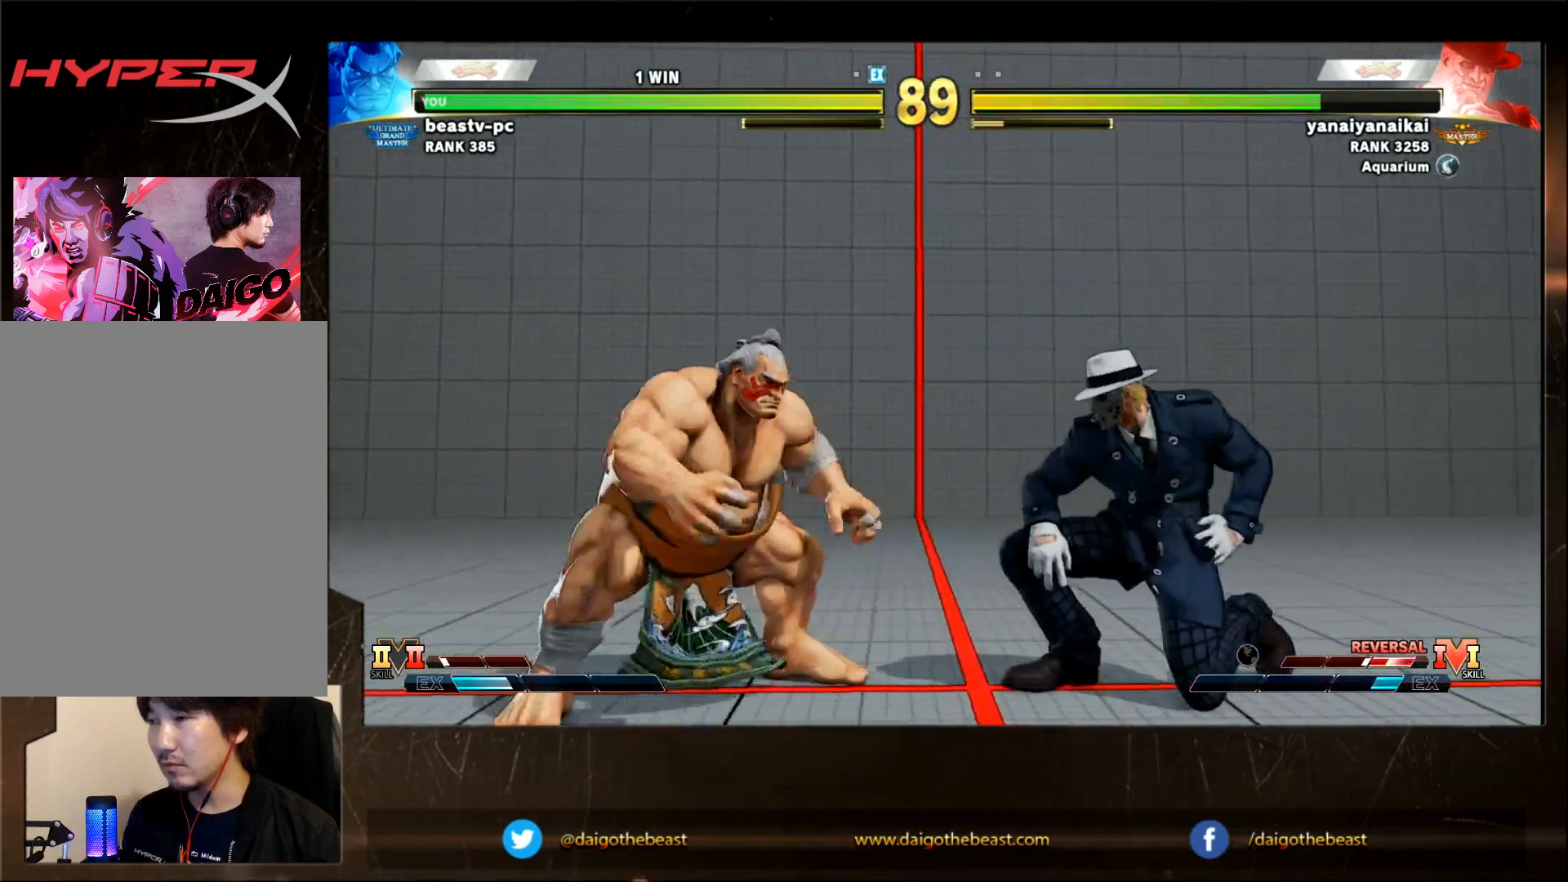
{"buttons": [], "left_stick": "center", "events": [[100, "left_stick", "center"], [200, "left_stick", "right"], [417, "left_stick", "center"]]}
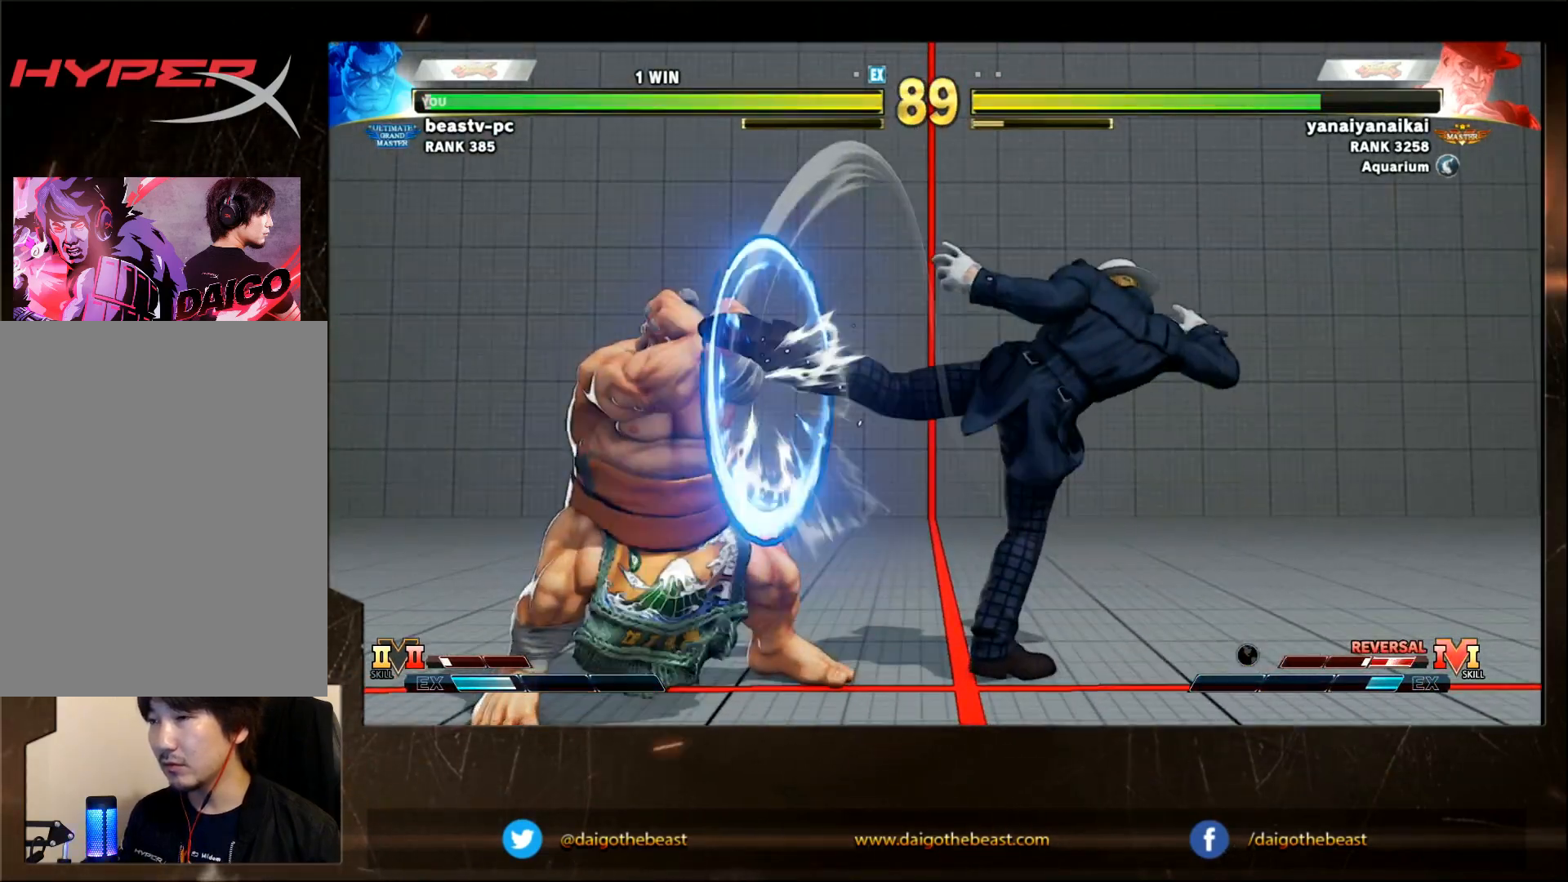
{"buttons": [], "left_stick": "right", "events": [[67, "left_stick", "down-left"], [217, "left_stick", "left"], [467, "left_stick", "right"]]}